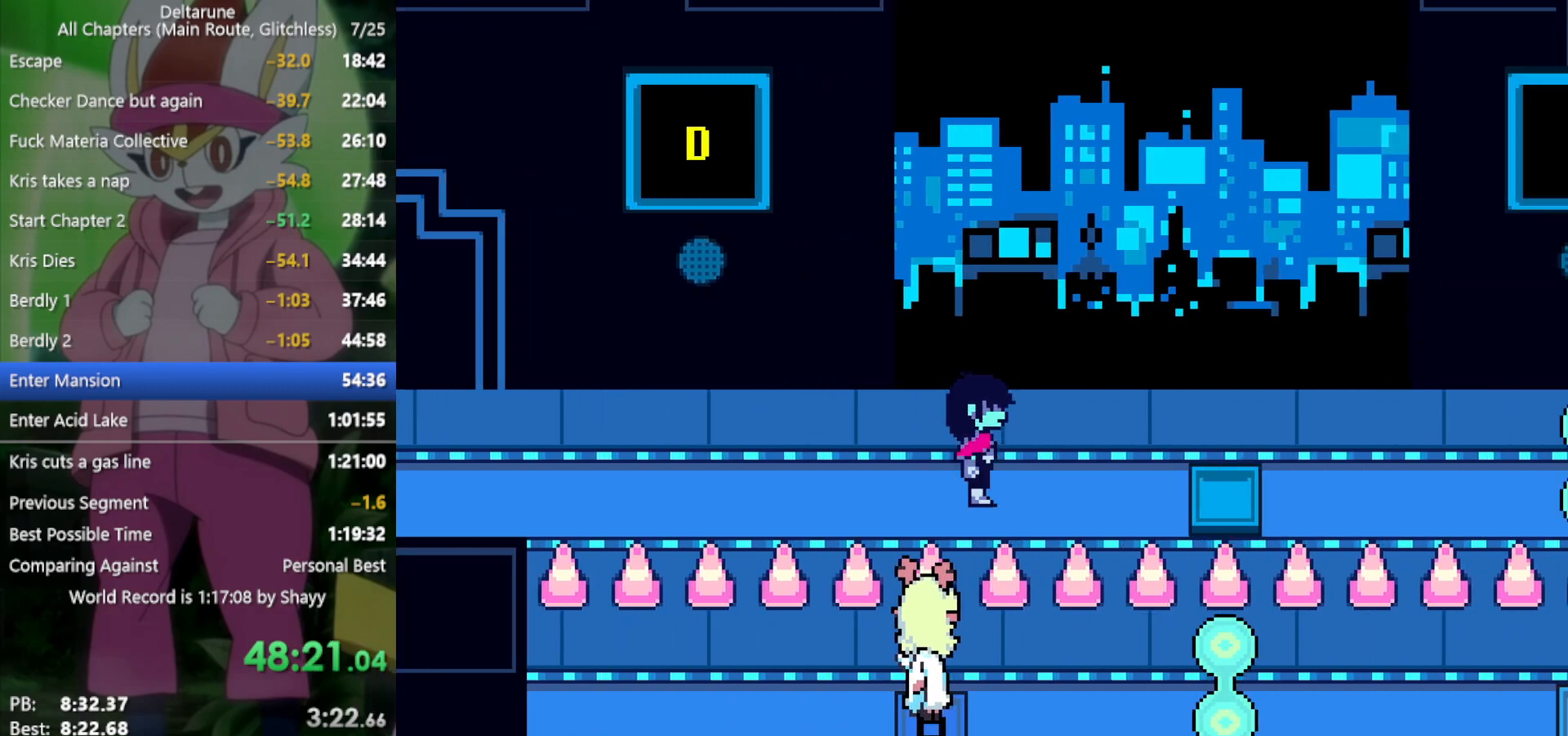
Gameplay with keyboard; each line is a JSON object with the keys held at the frame after it. "events" lists presses ("down") and releases ("up") of "c", "ctrl", "down", "left", "return", "right", "shift", "up", "x" and "z" between this image and that frame as [ms after this image, input, new state], when the widget could be followed in between. No other keys are recorded. Mouse input is not recorded.
{"keys": ["right", "x"], "events": []}
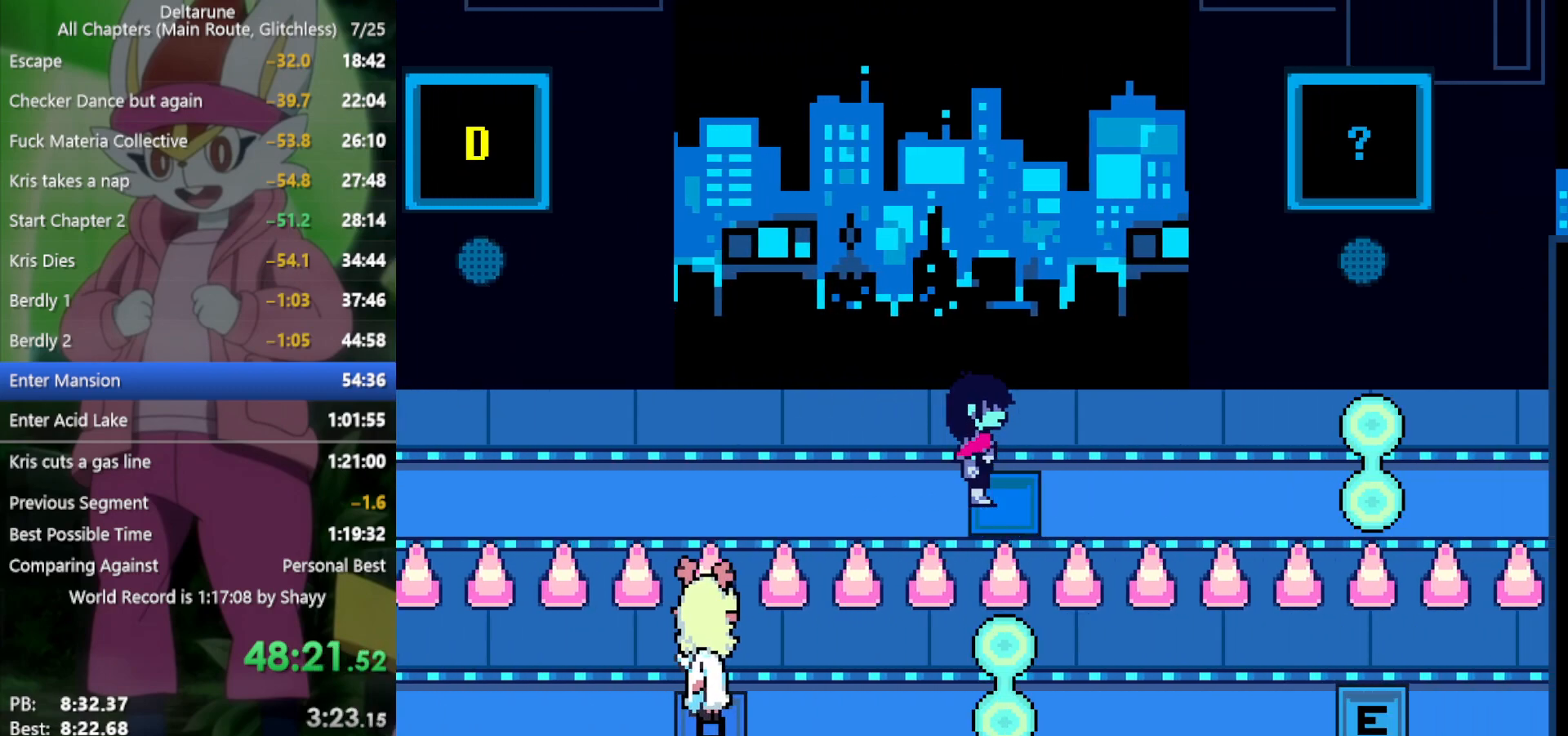
{"keys": ["right", "x"], "events": []}
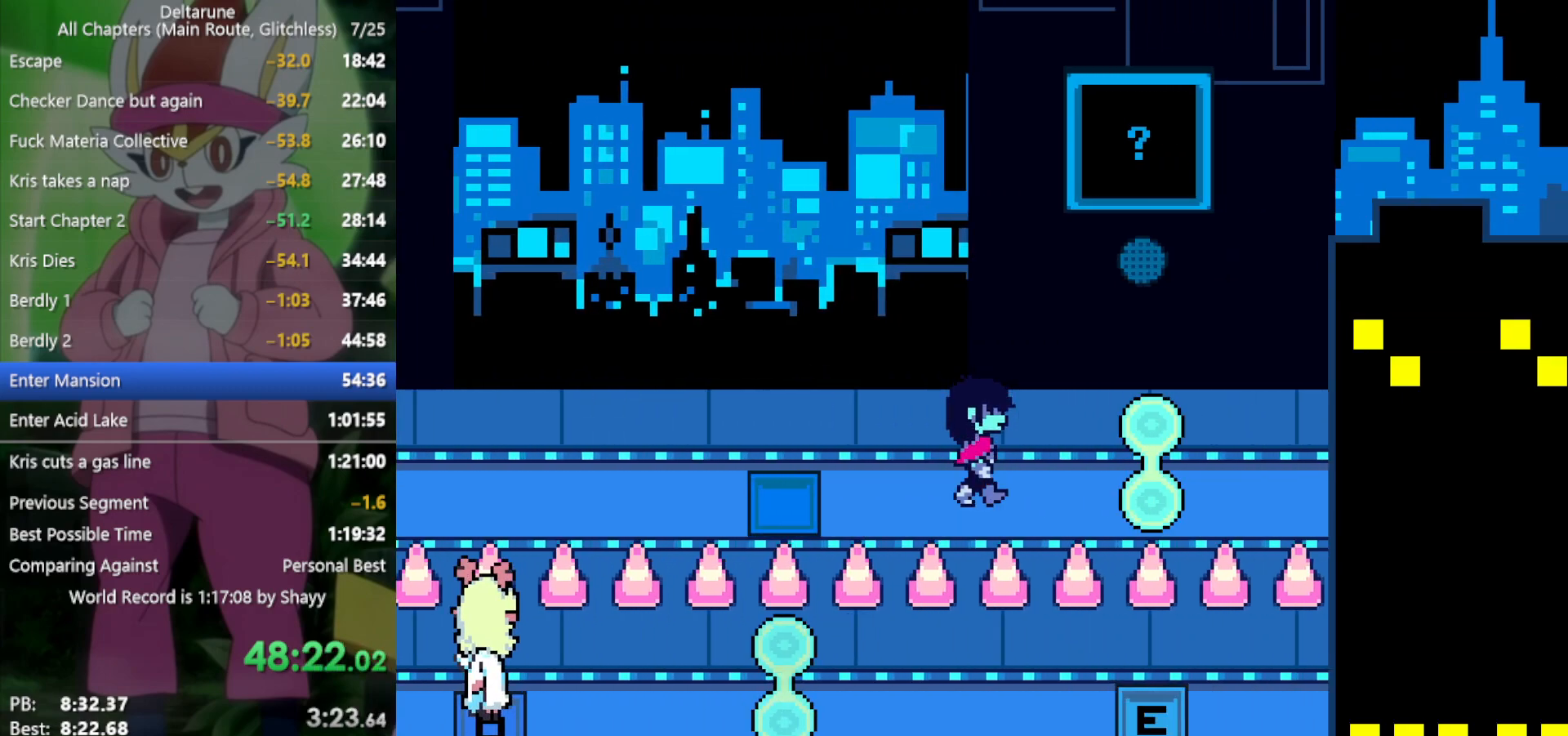
{"keys": ["left", "right", "x"], "events": [[183, "left", "down"], [233, "left", "up"], [316, "left", "down"], [366, "left", "up"], [466, "left", "down"]]}
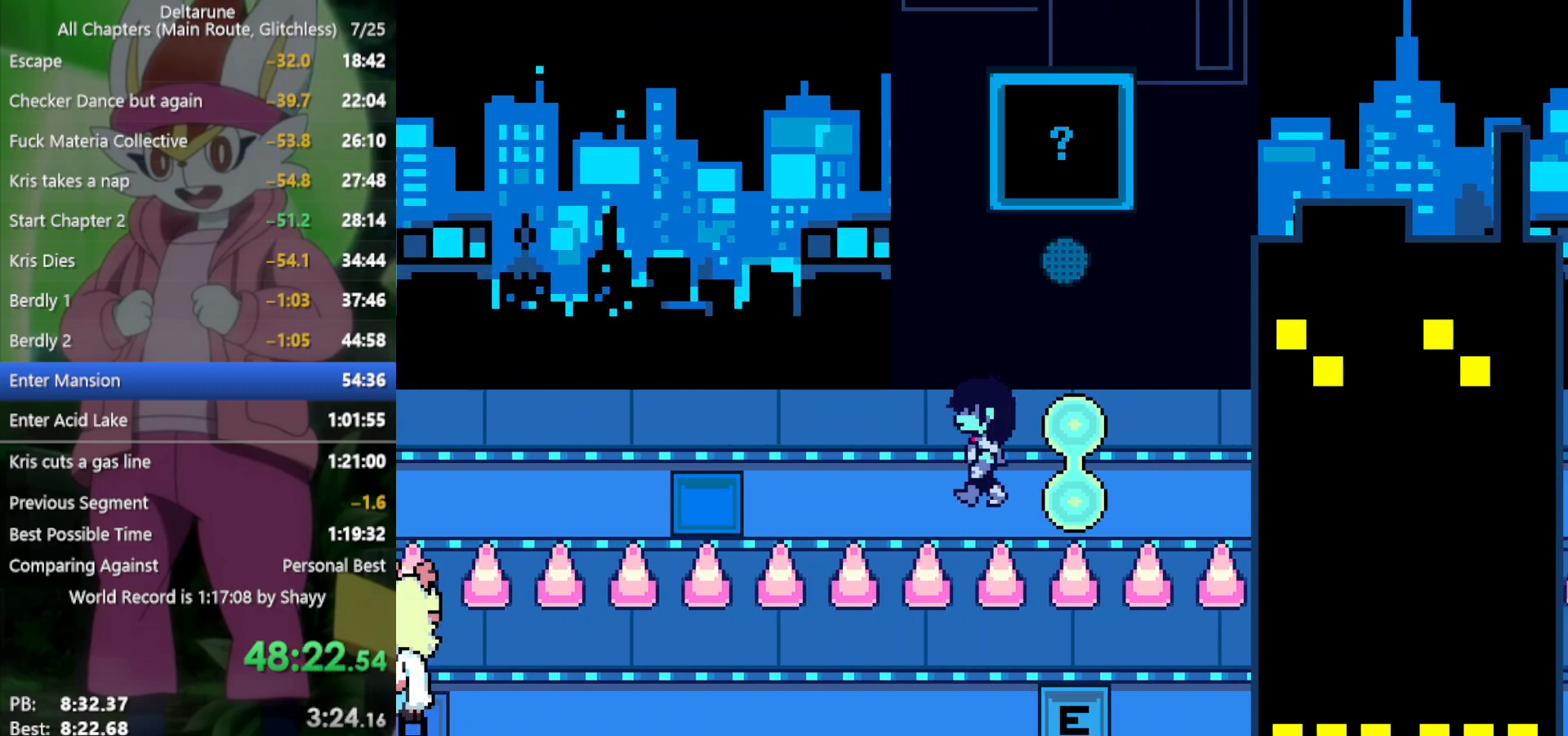
{"keys": ["right", "x"], "events": [[183, "left", "up"], [316, "left", "down"], [316, "right", "up"], [416, "left", "up"], [466, "right", "down"]]}
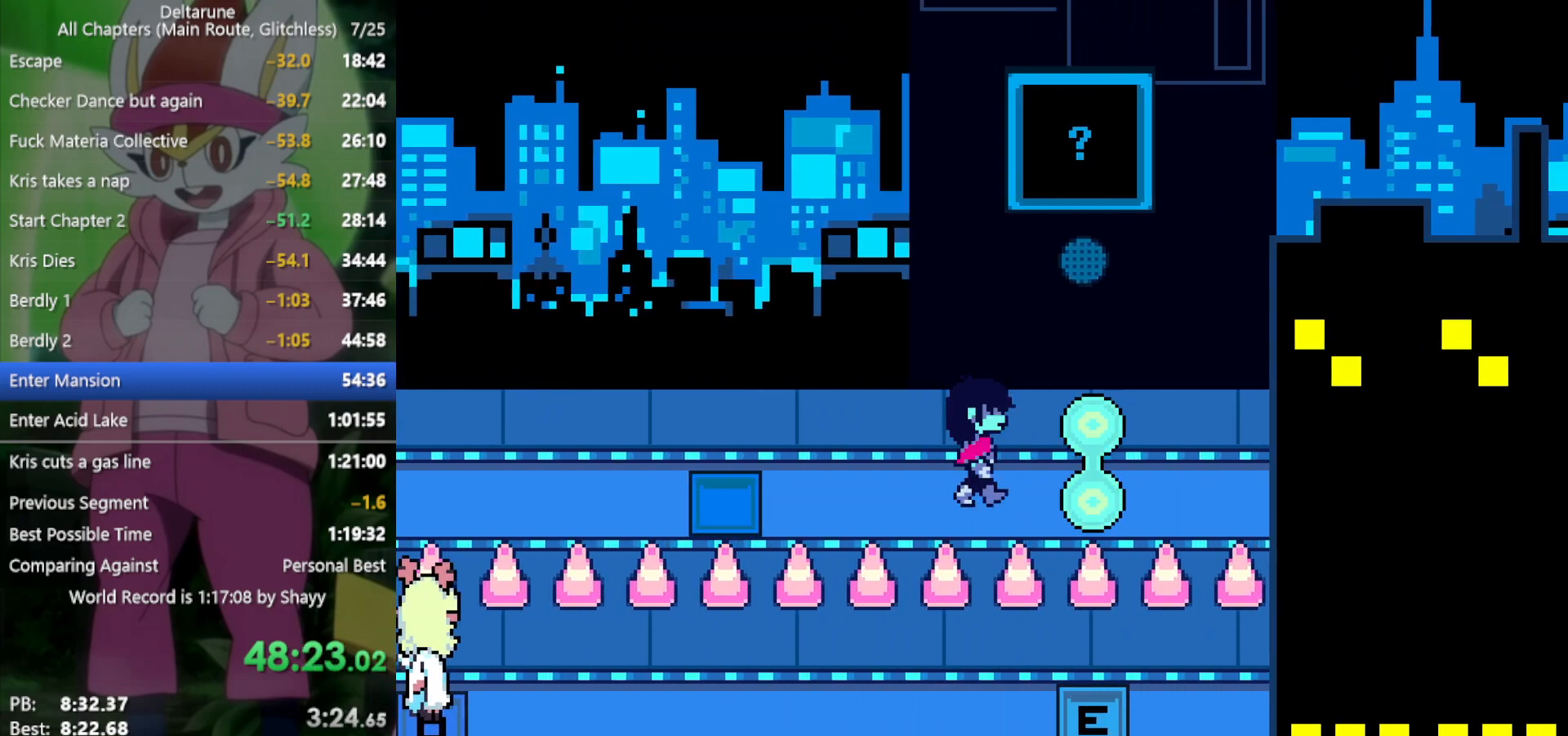
{"keys": ["x"], "events": [[50, "left", "down"], [50, "right", "up"], [150, "left", "up"], [150, "right", "down"], [233, "left", "down"], [233, "right", "up"], [333, "left", "up"], [333, "right", "down"], [416, "left", "down"], [416, "right", "up"], [500, "left", "up"]]}
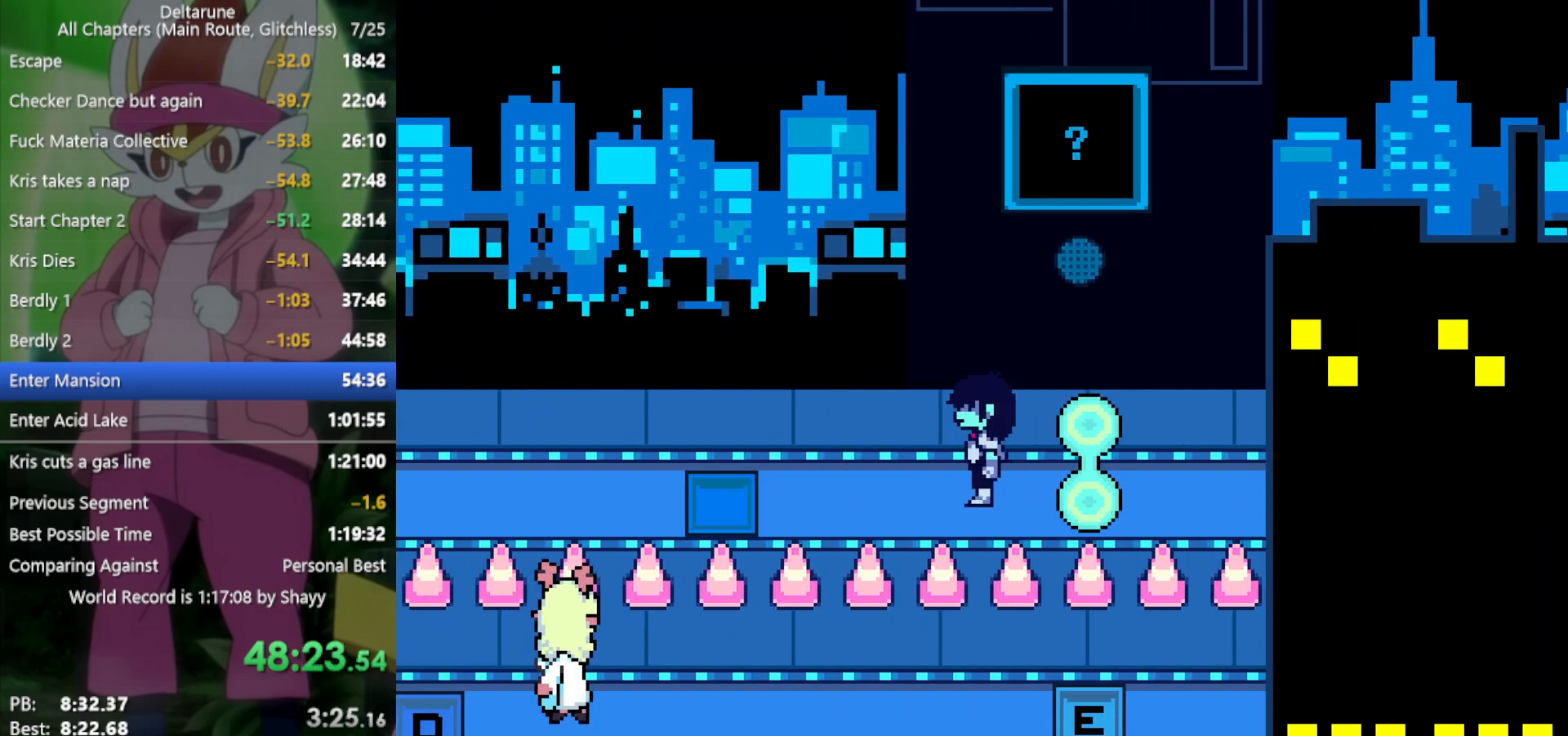
{"keys": ["left", "x"], "events": [[50, "right", "down"], [100, "left", "down"], [150, "right", "up"], [200, "left", "up"], [466, "left", "down"]]}
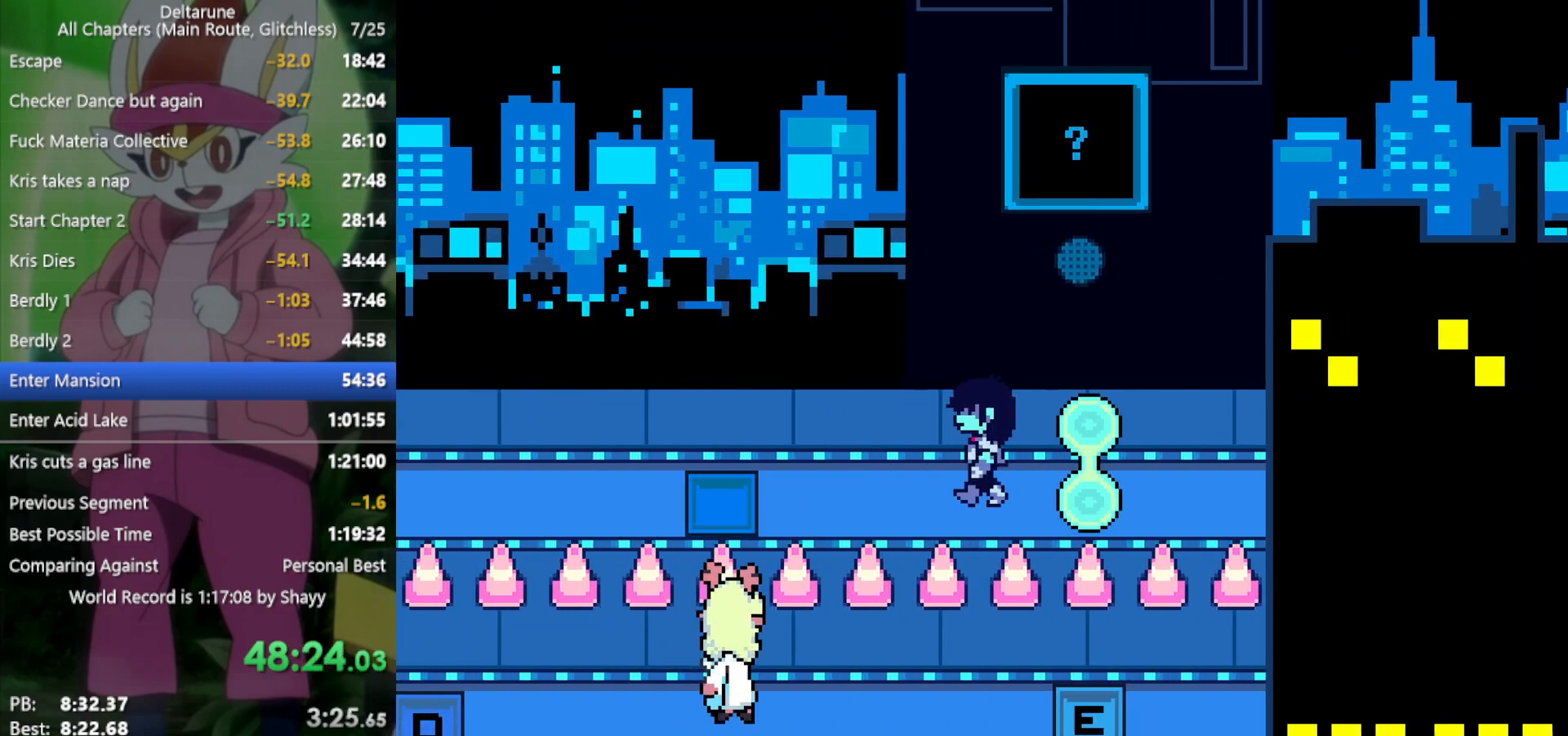
{"keys": ["x"], "events": [[16, "left", "up"], [333, "right", "down"], [383, "right", "up"]]}
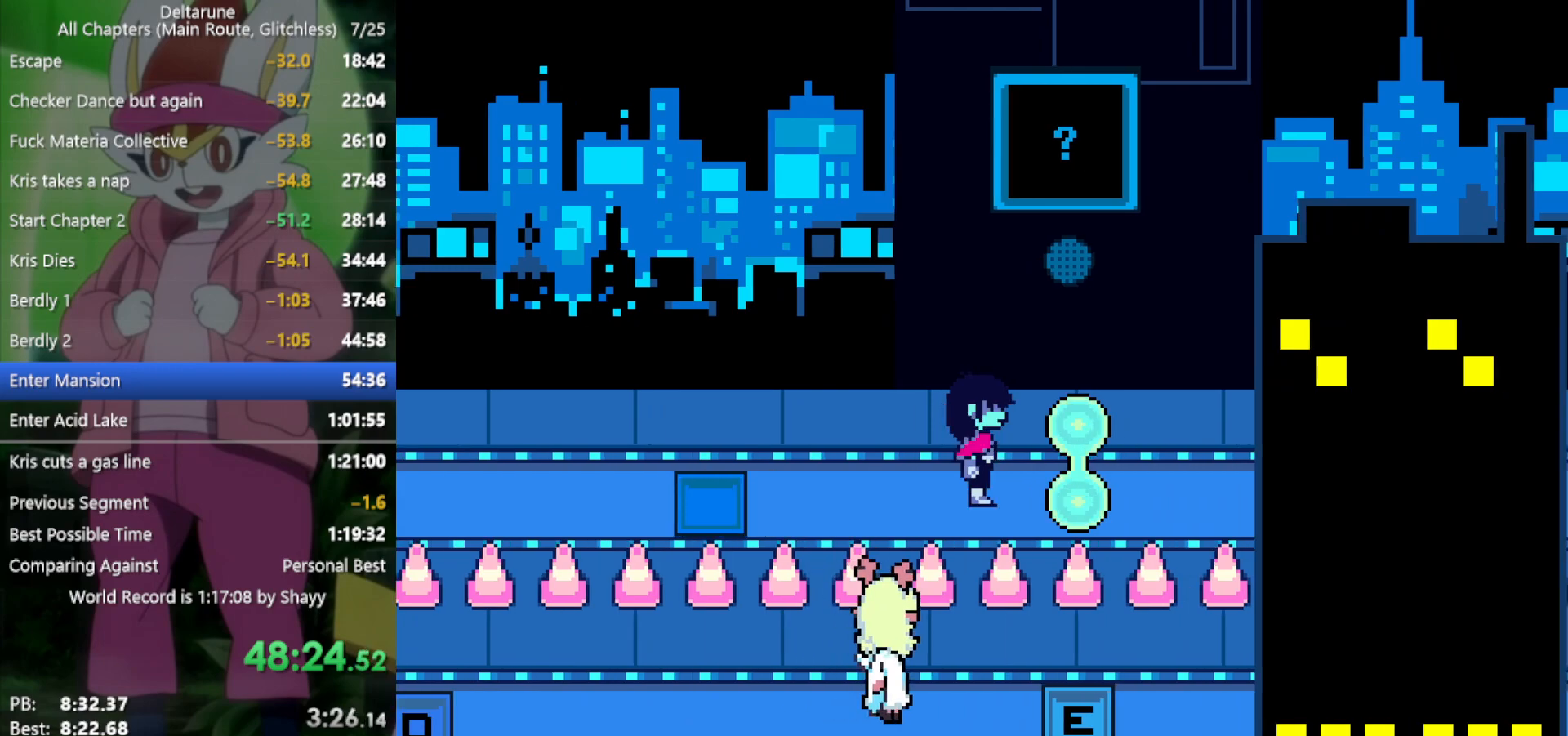
{"keys": ["x"], "events": [[283, "right", "down"], [333, "right", "up"]]}
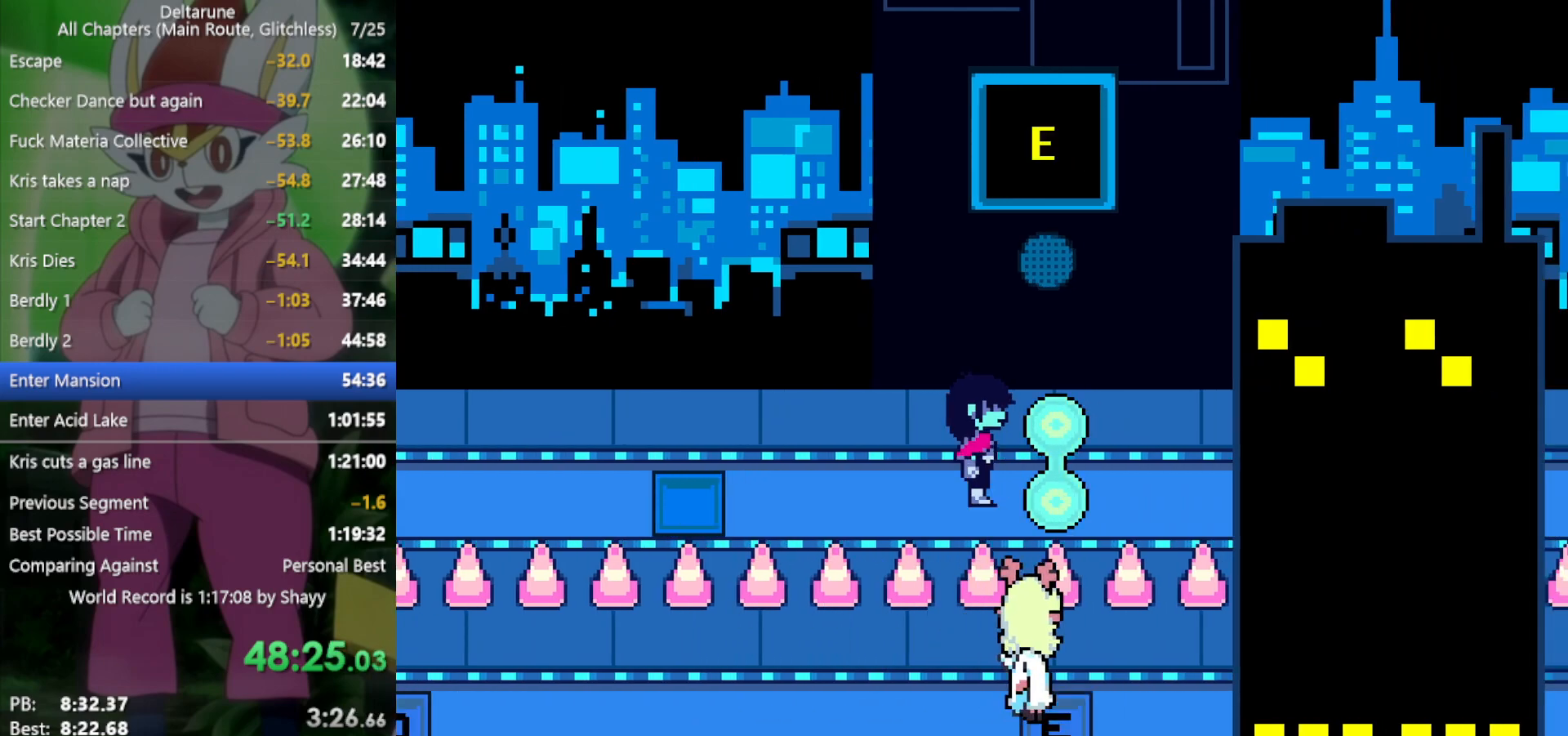
{"keys": ["right", "x"], "events": [[250, "right", "down"]]}
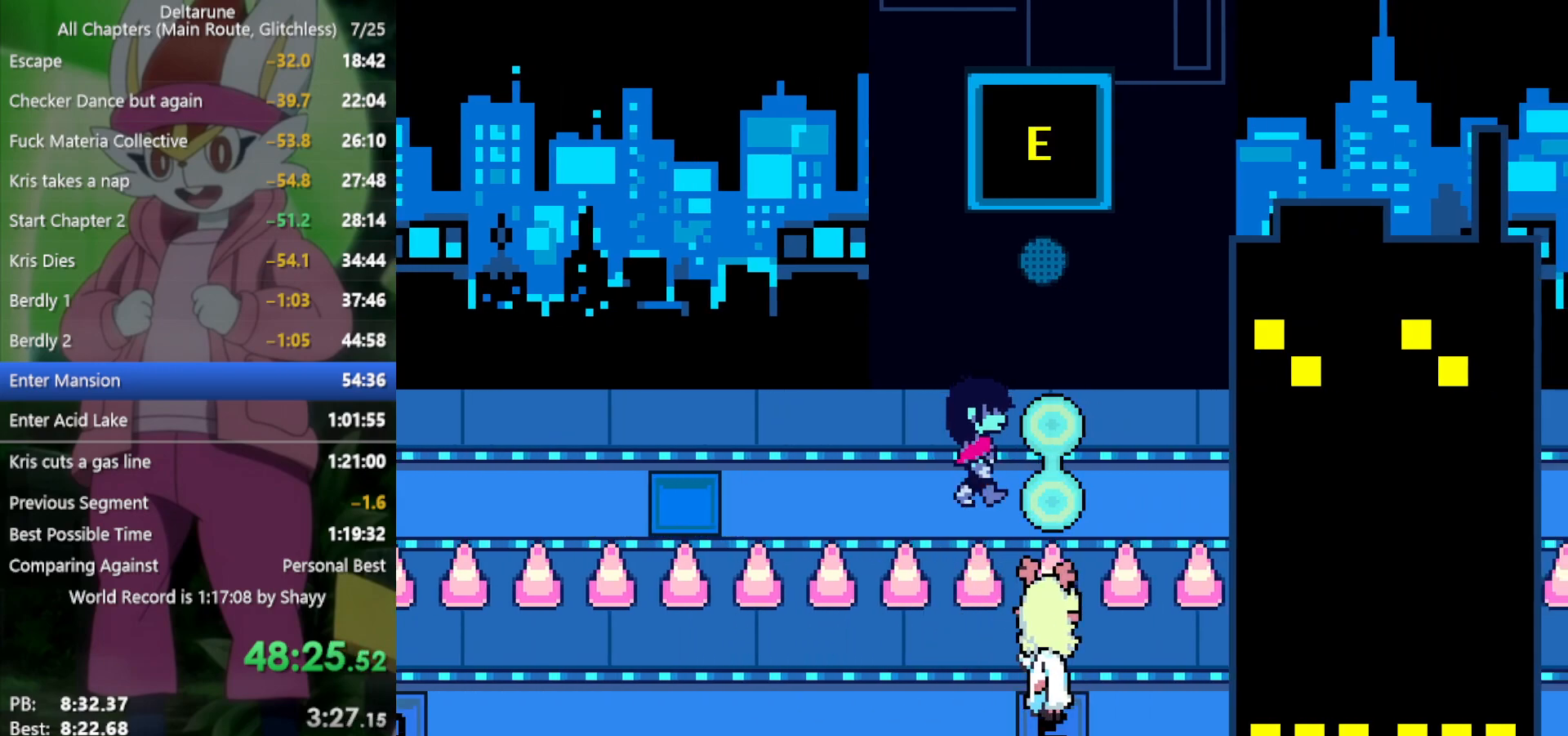
{"keys": ["right", "x"], "events": []}
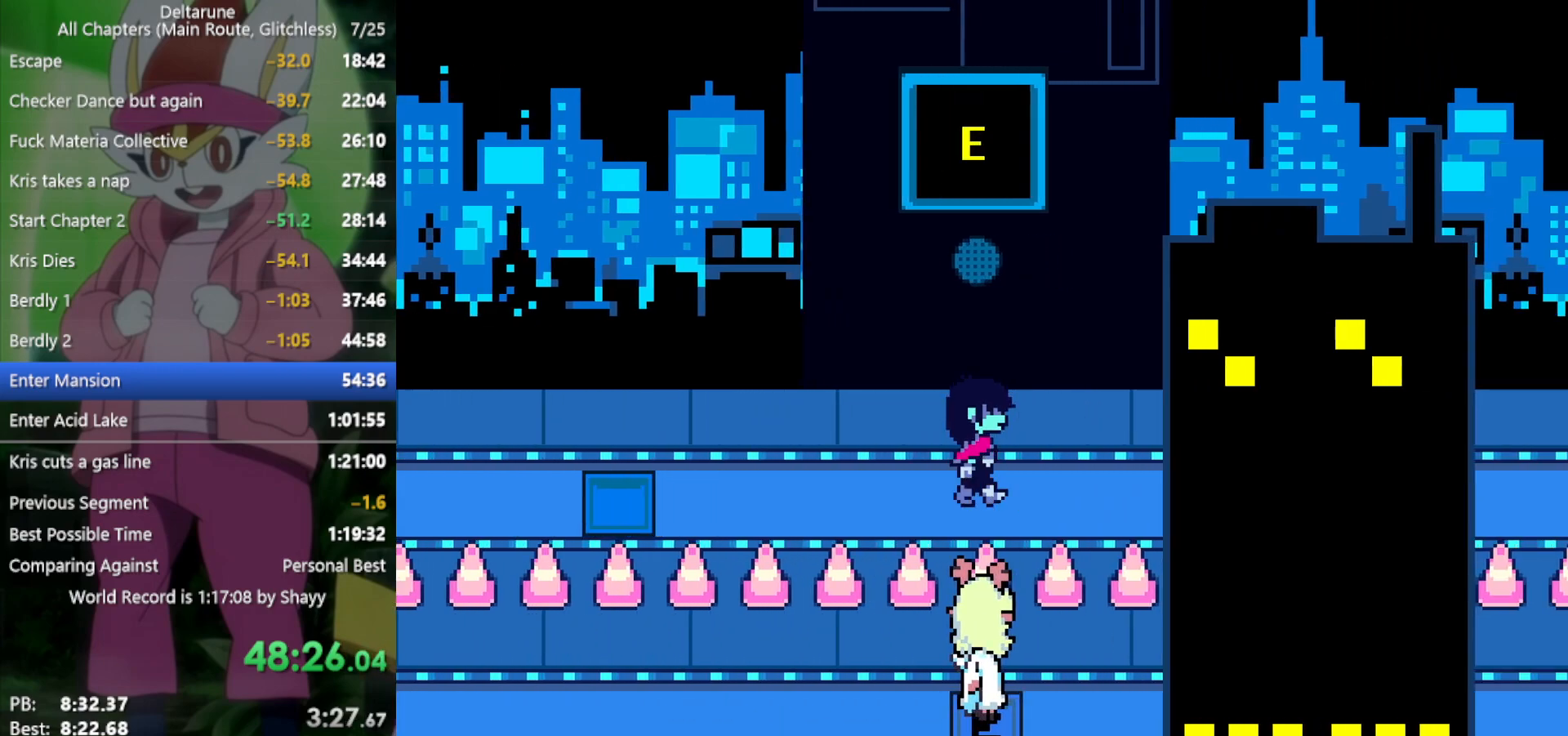
{"keys": ["right", "x"], "events": []}
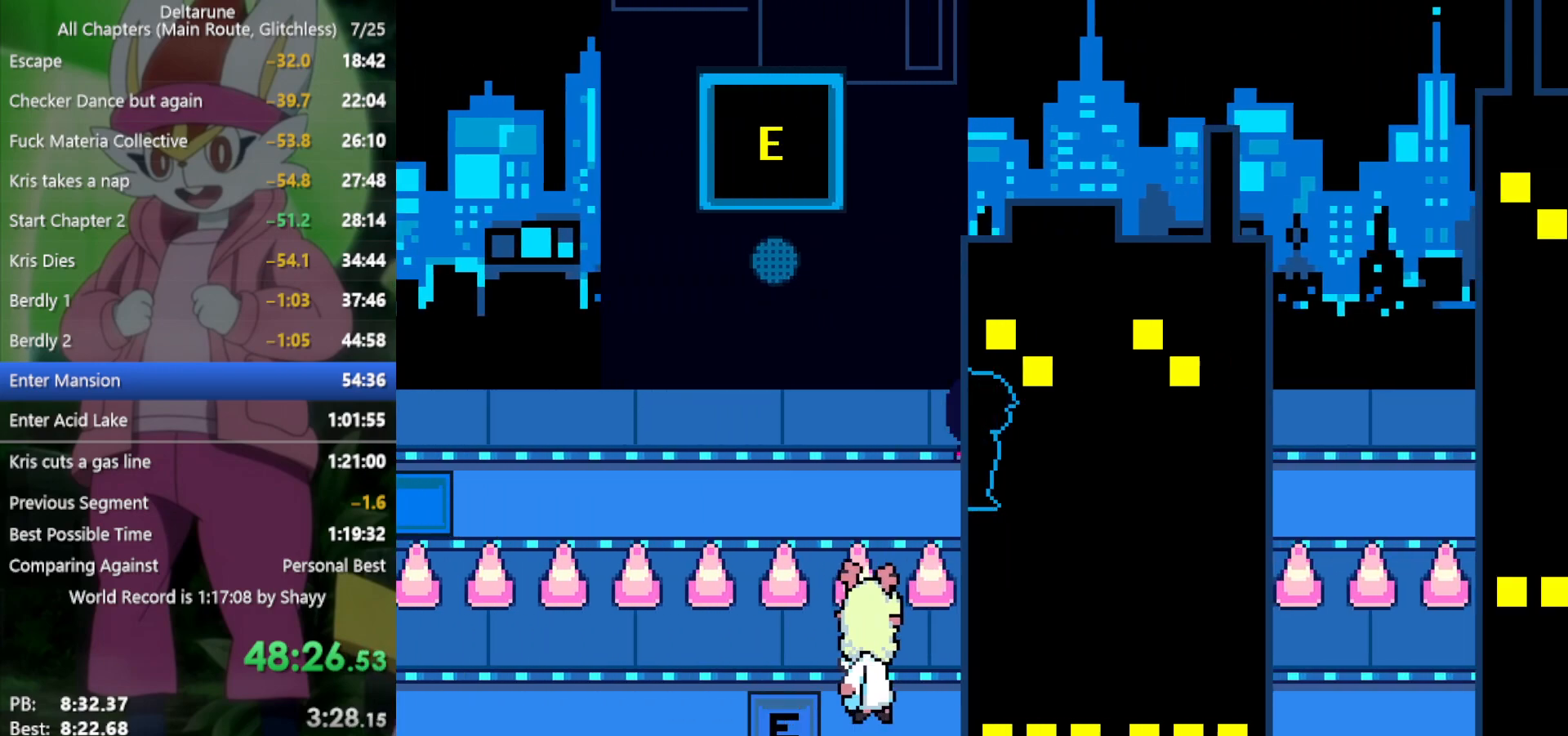
{"keys": ["right", "x"], "events": []}
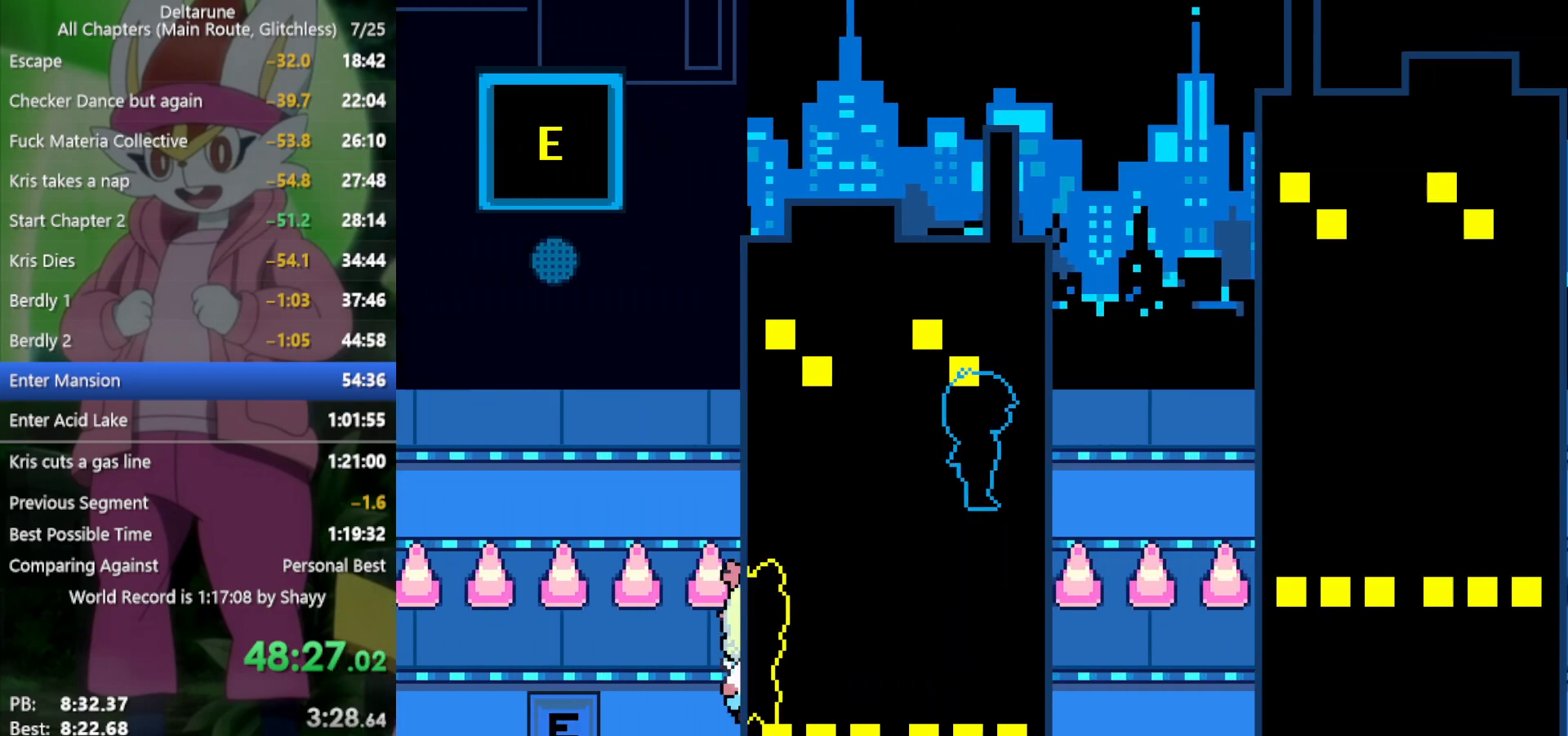
{"keys": ["right", "x"], "events": [[166, "up", "down"], [216, "up", "up"]]}
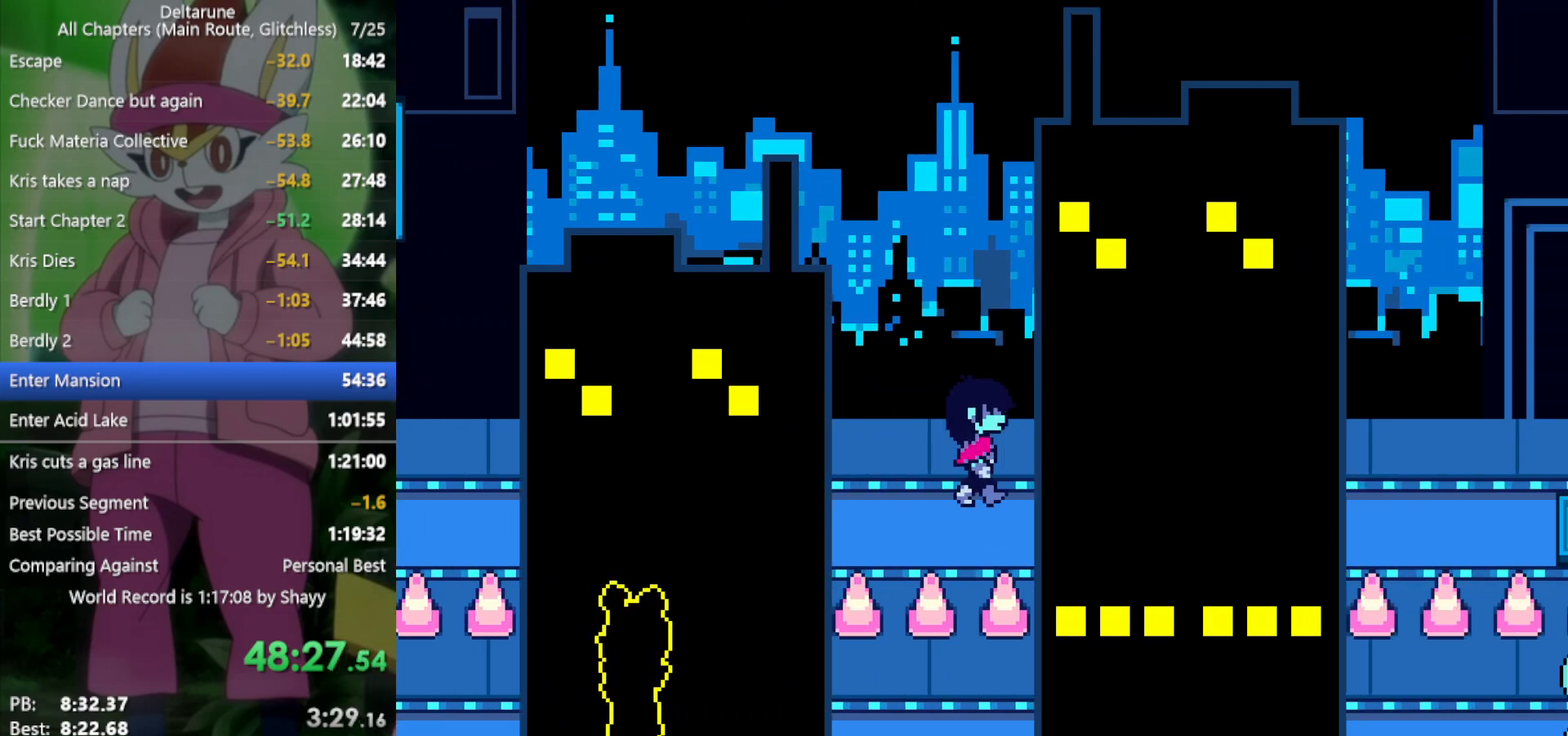
{"keys": ["right", "x"], "events": [[33, "down", "down"], [133, "down", "up"]]}
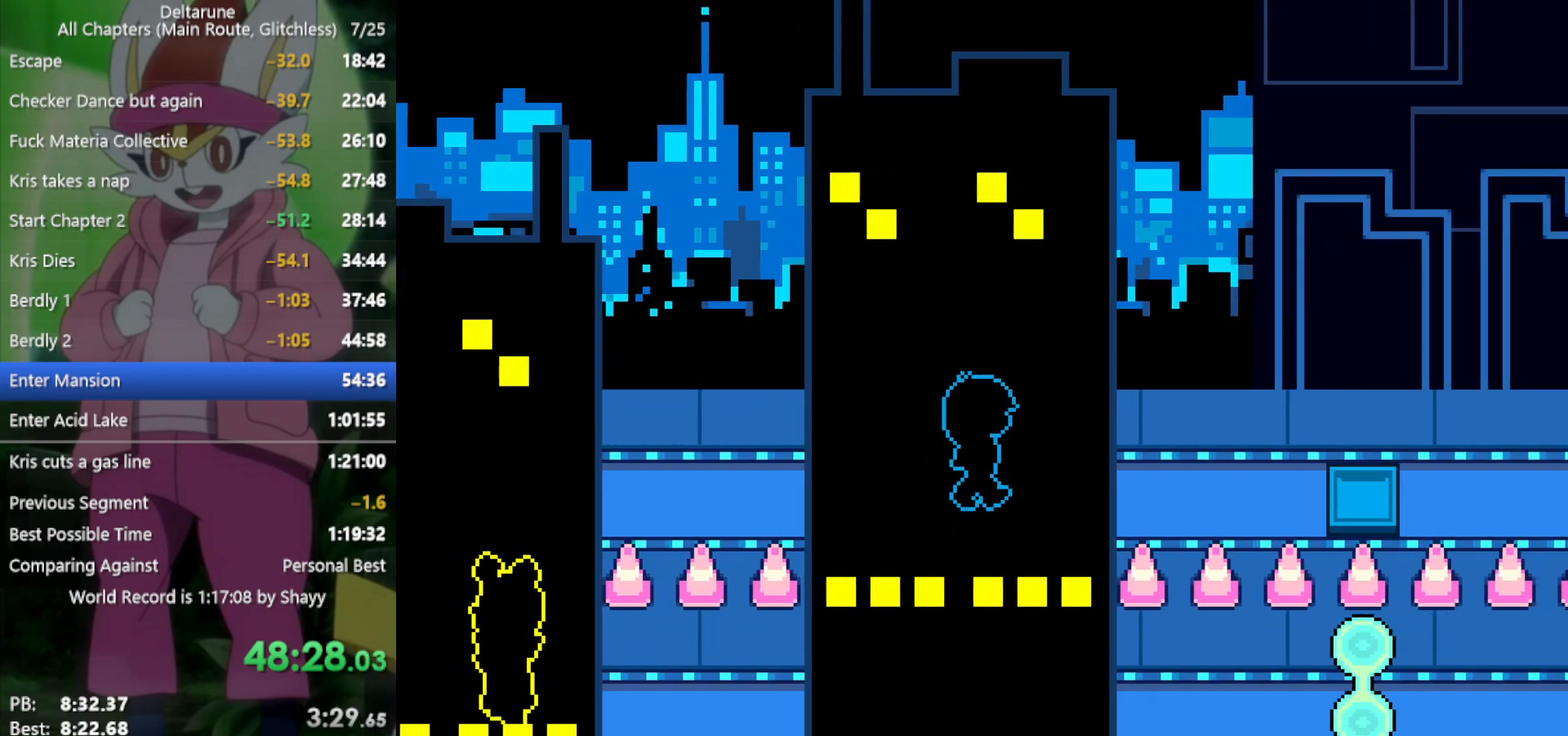
{"keys": ["right", "x"], "events": []}
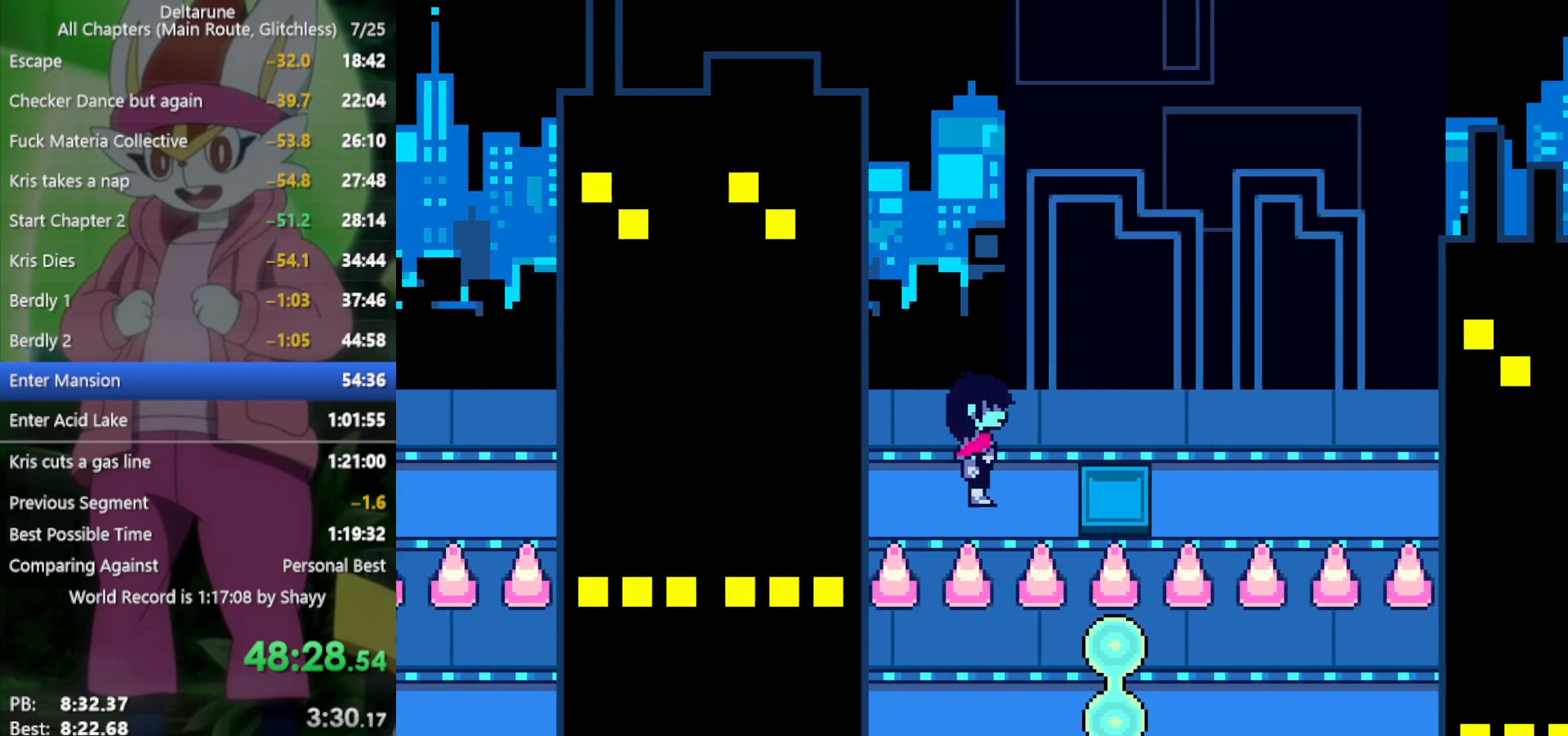
{"keys": ["right", "x"], "events": []}
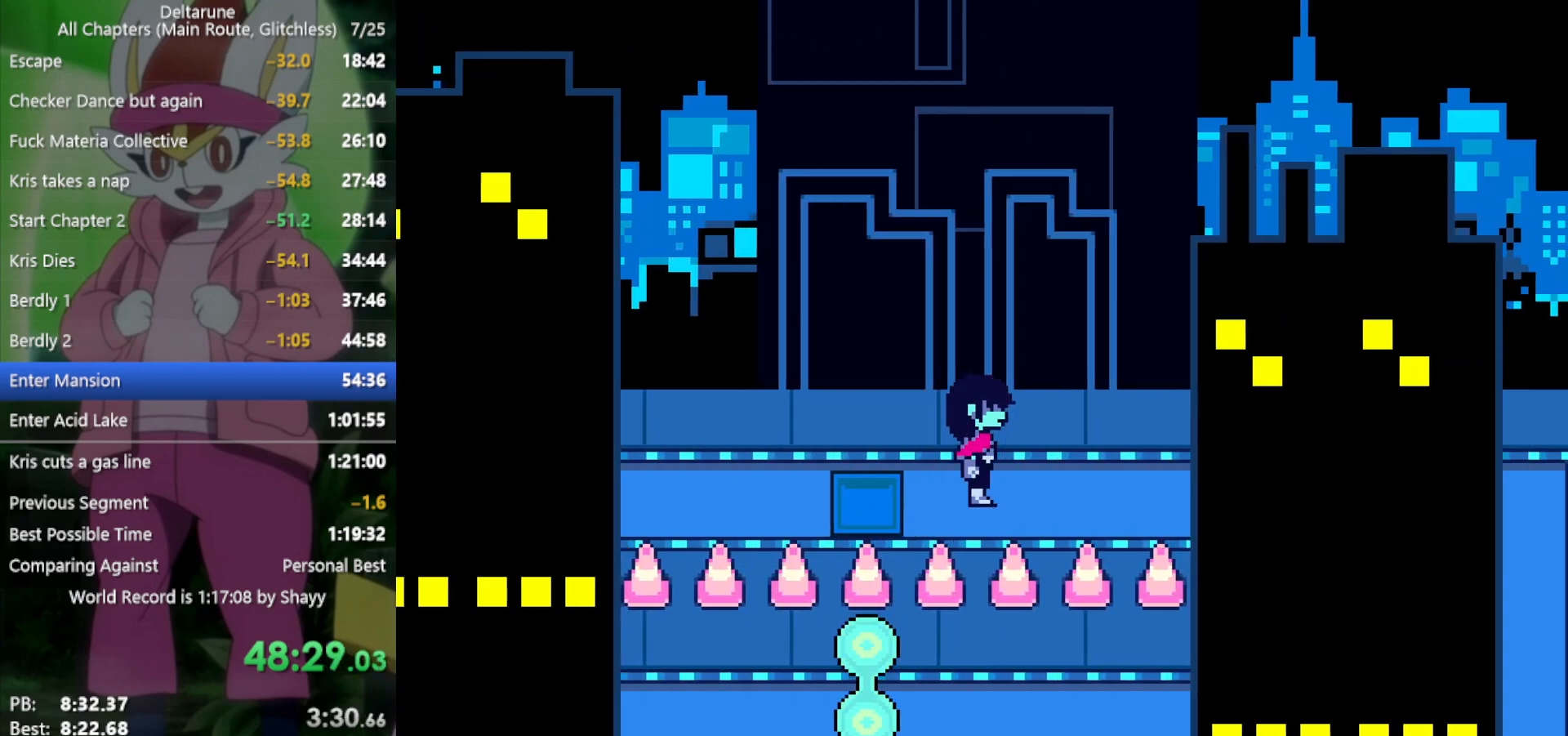
{"keys": ["right", "x"], "events": []}
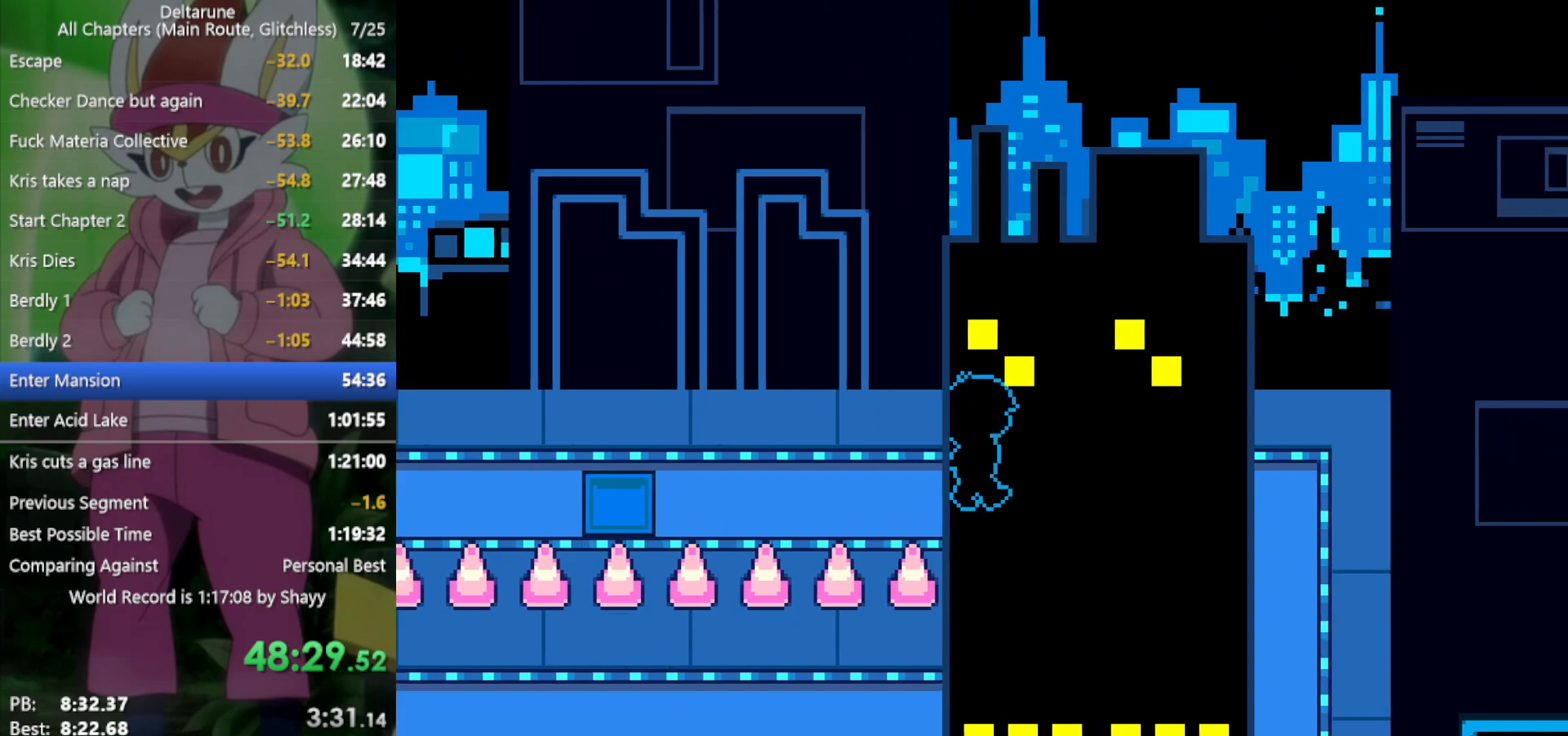
{"keys": ["right", "x"], "events": []}
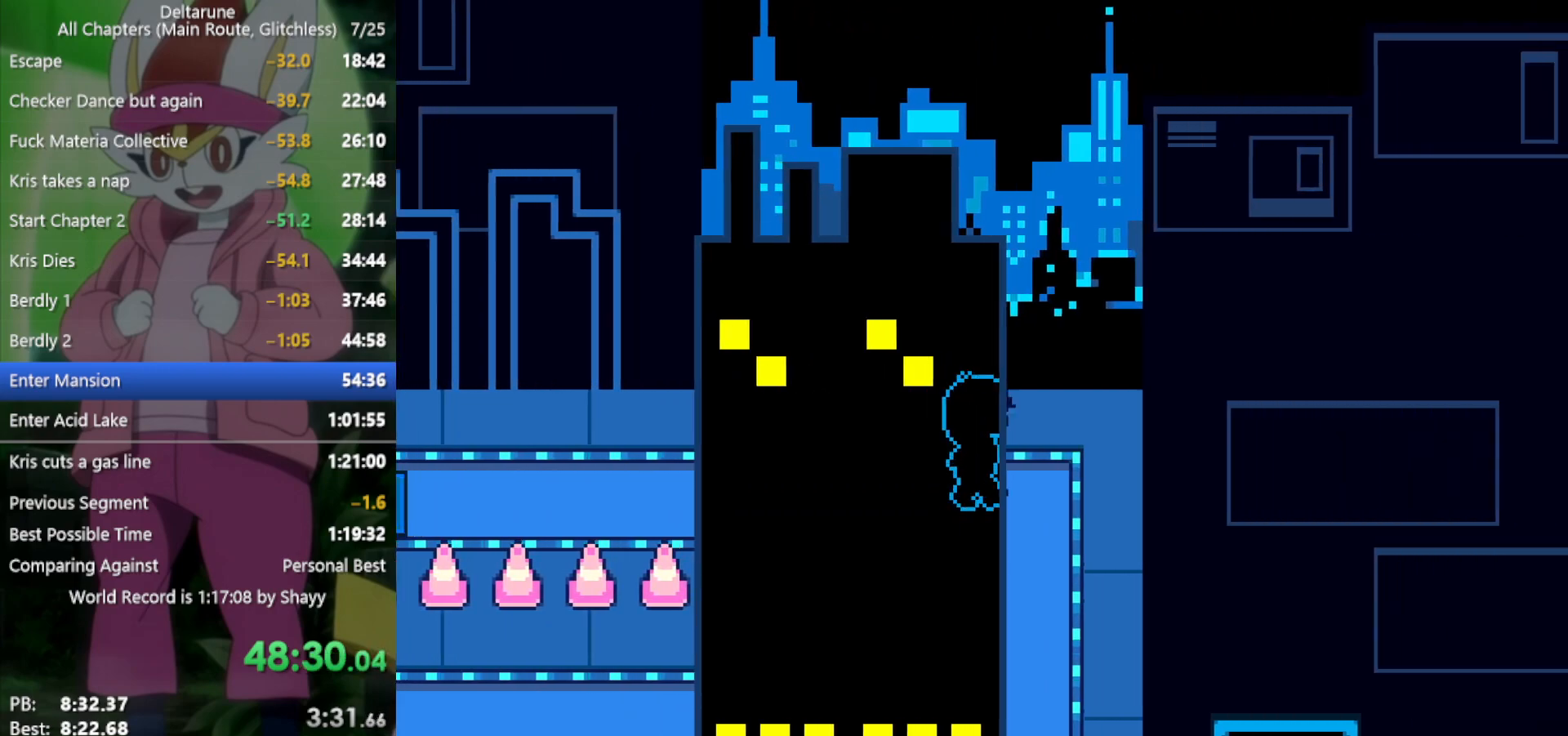
{"keys": ["down", "x"], "events": [[150, "down", "down"], [183, "right", "up"]]}
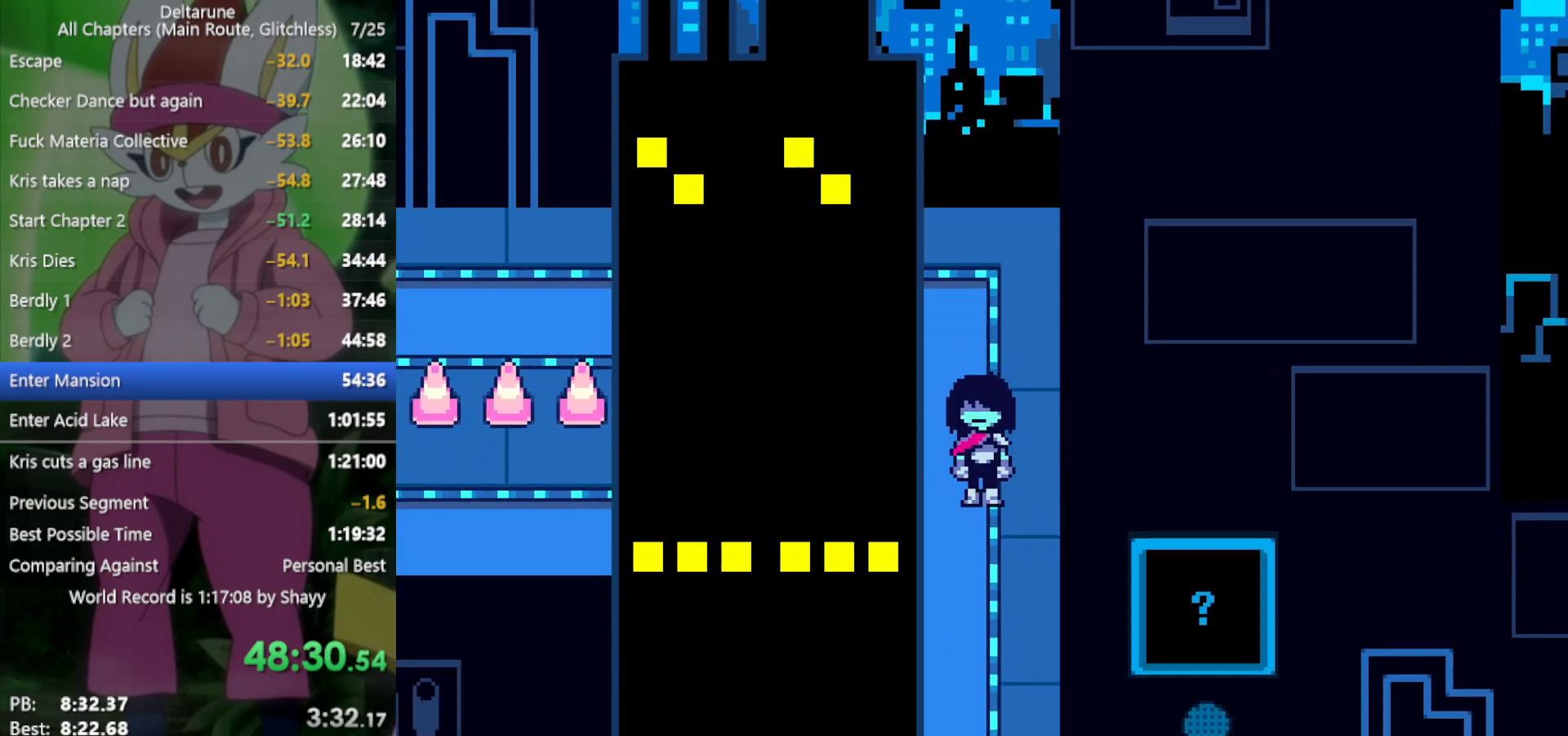
{"keys": ["down", "x"], "events": []}
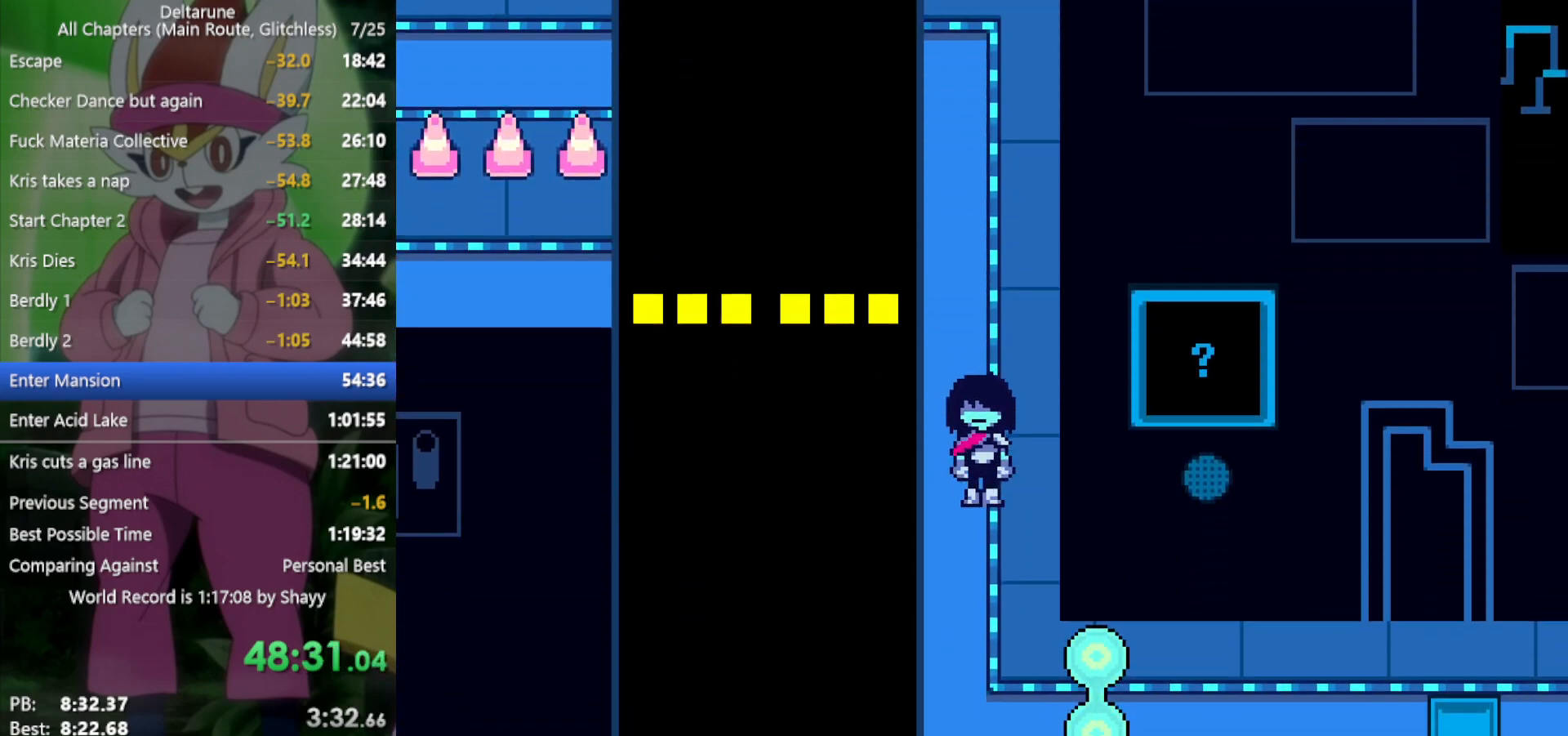
{"keys": ["left", "x"], "events": [[433, "left", "down"], [483, "down", "up"]]}
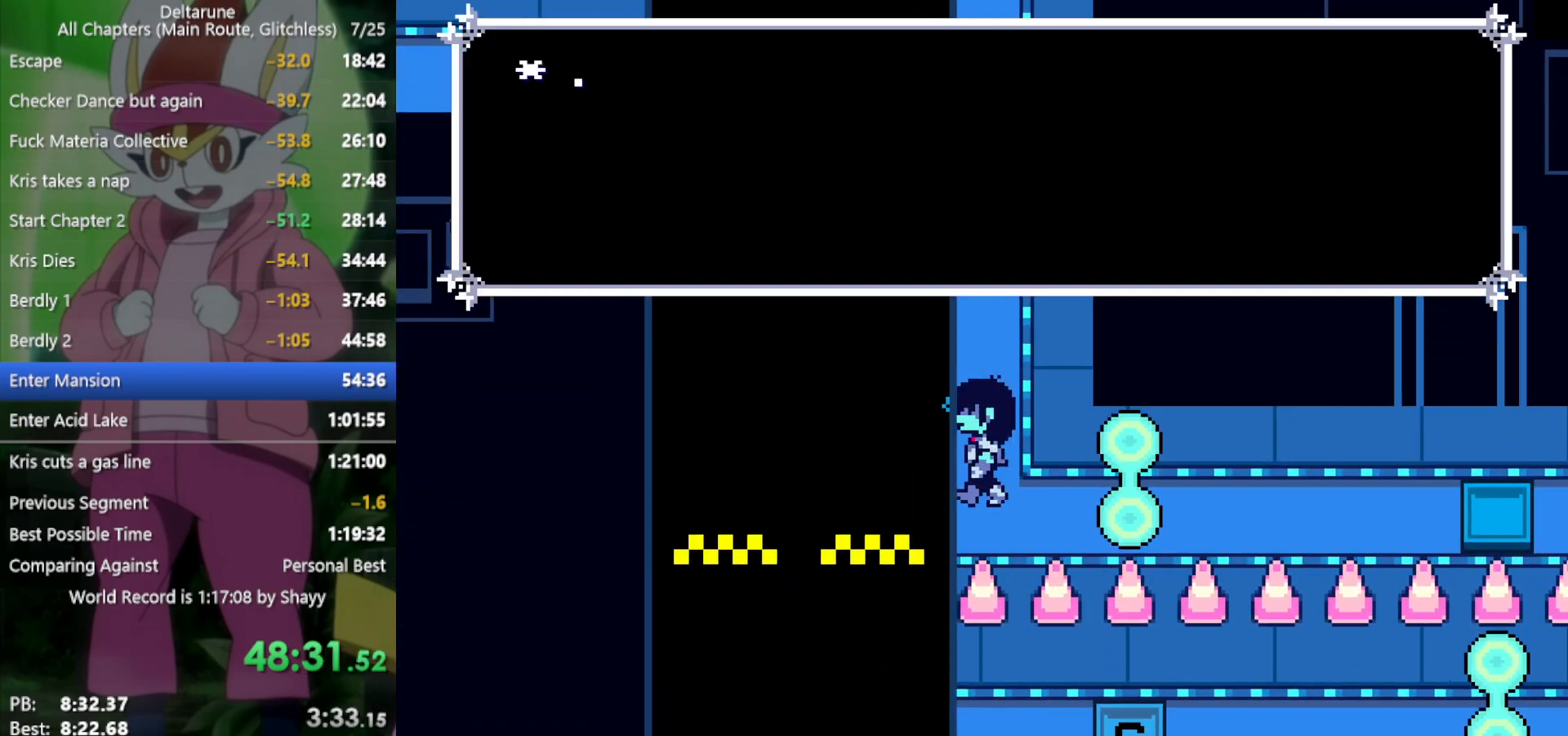
{"keys": ["down", "right", "x"], "events": [[16, "right", "down"], [66, "left", "up"], [116, "left", "down"], [200, "left", "up"], [250, "left", "down"], [350, "left", "up"], [383, "left", "down"], [433, "down", "down"], [483, "left", "up"]]}
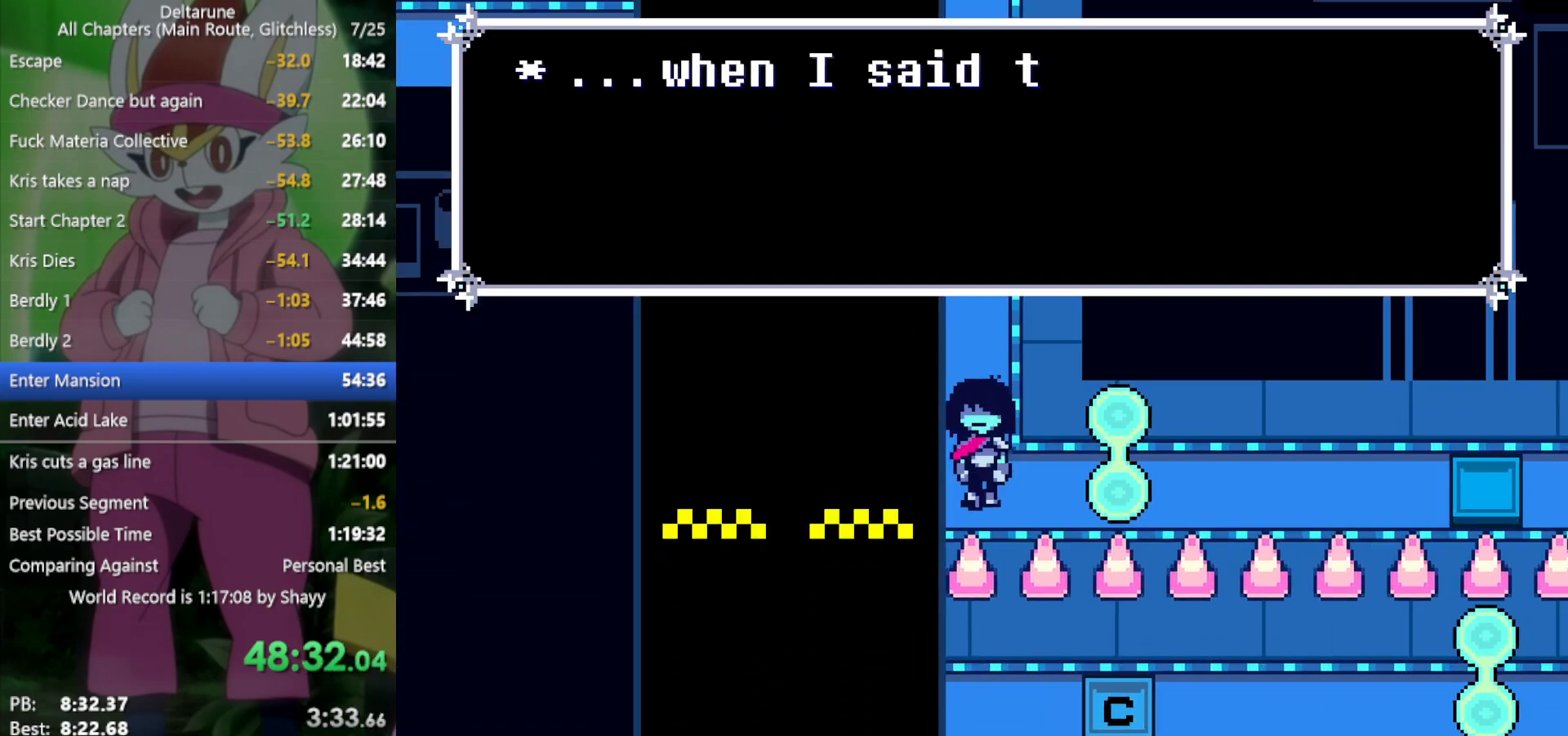
{"keys": ["right", "x"], "events": [[116, "down", "up"], [116, "left", "down"], [200, "left", "up"], [250, "left", "down"], [350, "left", "up"], [383, "left", "down"], [483, "left", "up"]]}
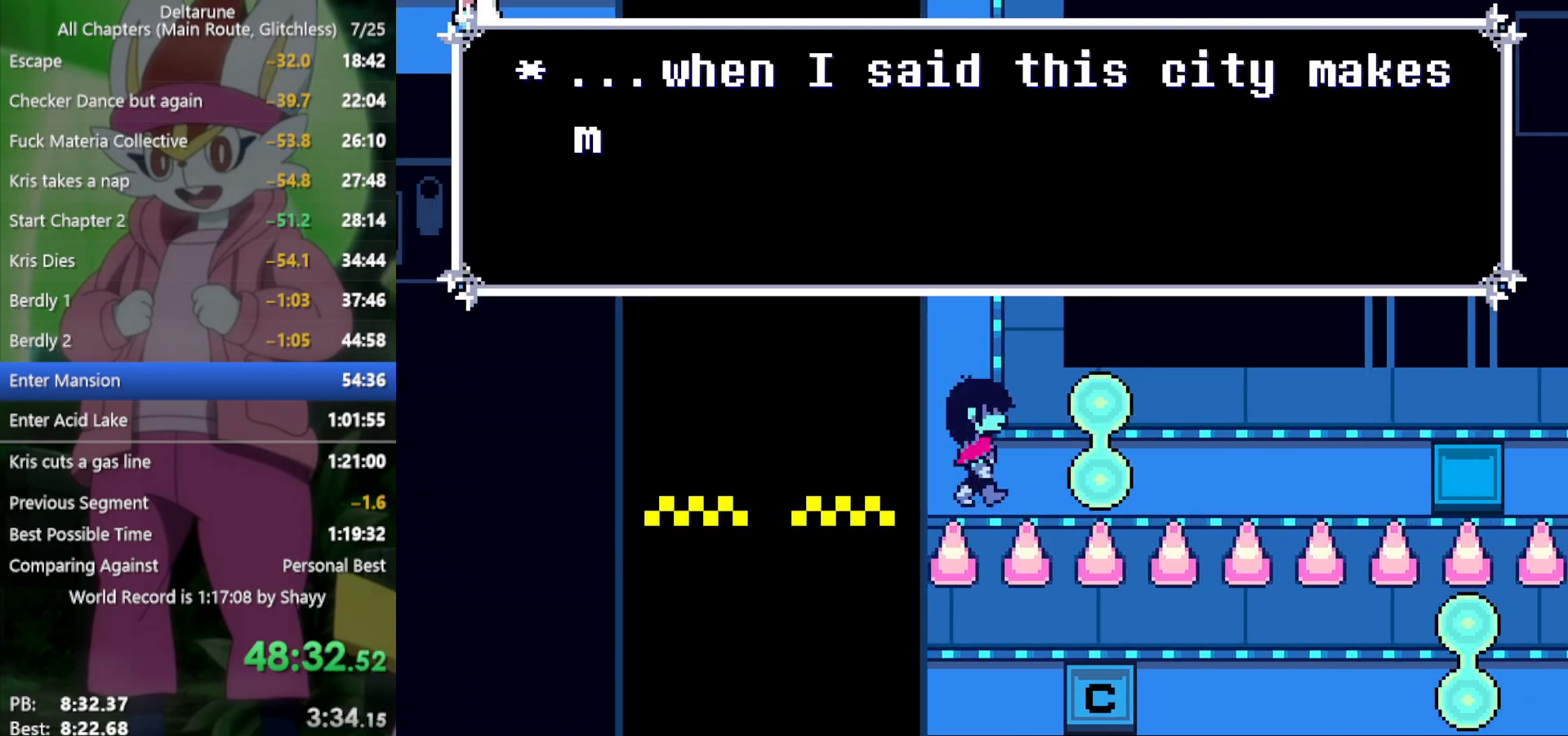
{"keys": ["right", "x"], "events": [[33, "left", "down"], [66, "left", "up"], [166, "left", "down"], [200, "left", "up"], [300, "left", "down"], [350, "left", "up"], [433, "left", "down"], [483, "left", "up"]]}
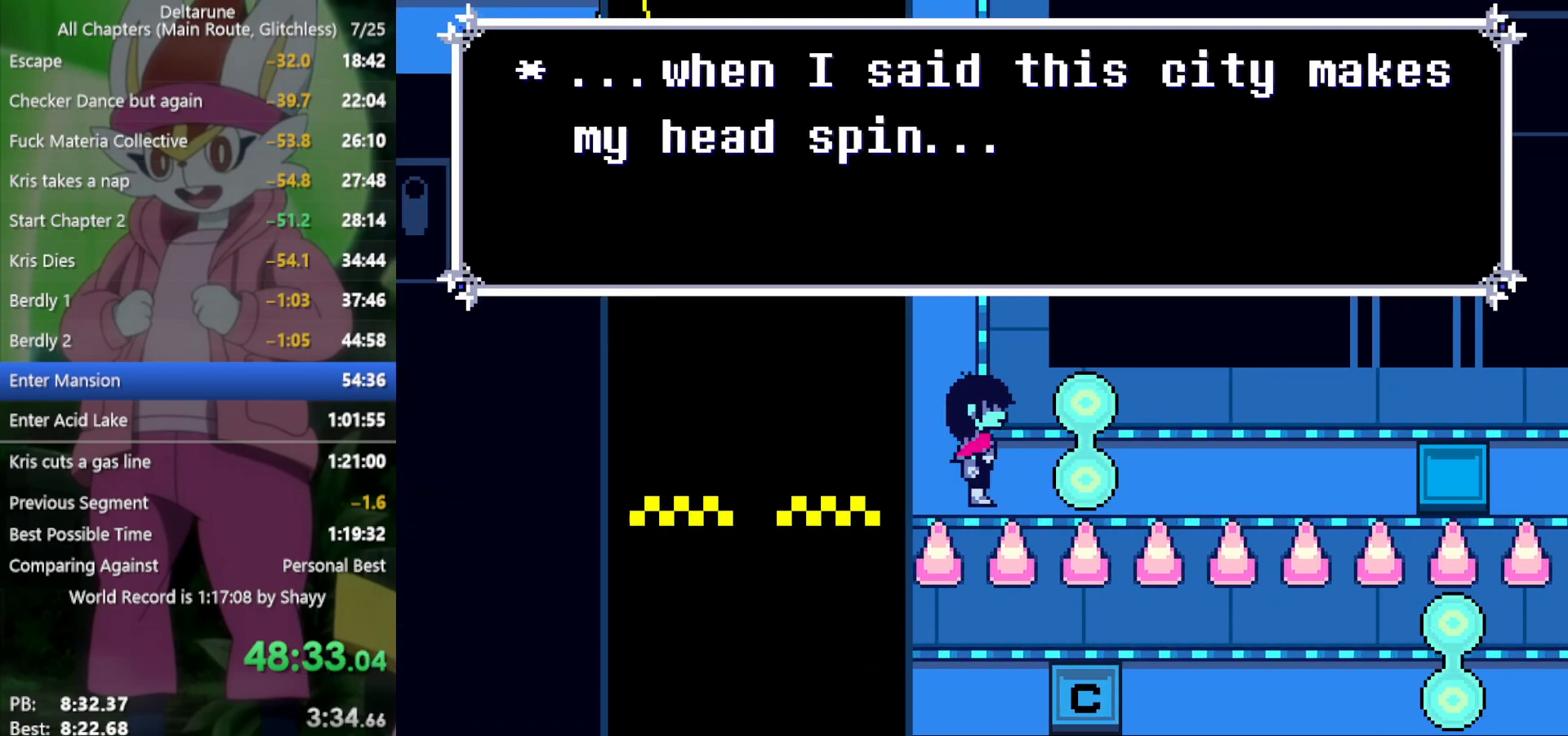
{"keys": ["left", "right", "x"], "events": [[33, "left", "down"], [66, "left", "up"], [166, "left", "down"], [216, "left", "up"], [266, "left", "down"], [300, "left", "up"], [350, "left", "down"], [400, "left", "up"], [450, "left", "down"]]}
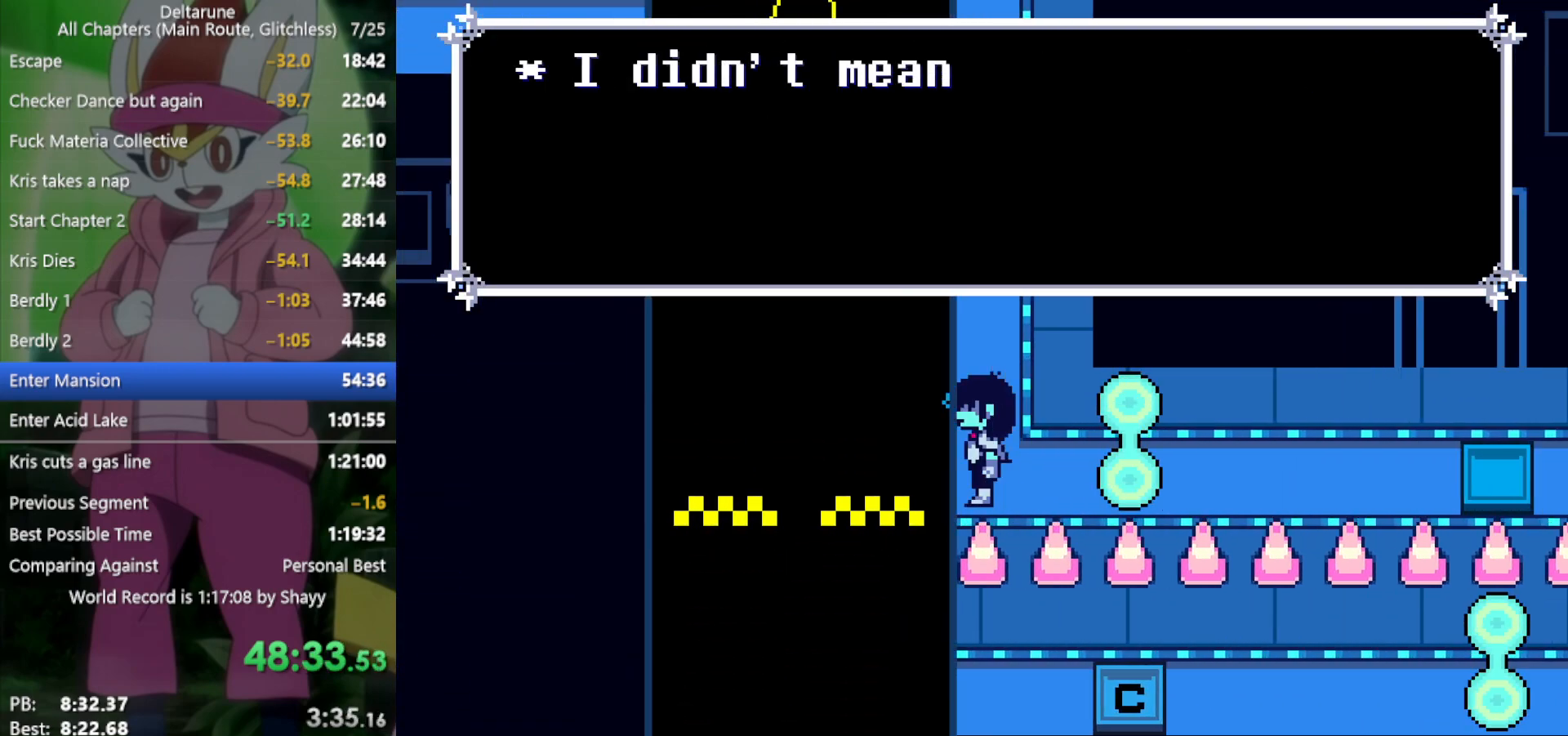
{"keys": ["left", "right", "x"], "events": [[33, "left", "up"], [116, "left", "down"], [166, "up", "down"], [216, "left", "up"], [300, "left", "down"], [350, "up", "up"], [450, "left", "up"], [483, "left", "down"]]}
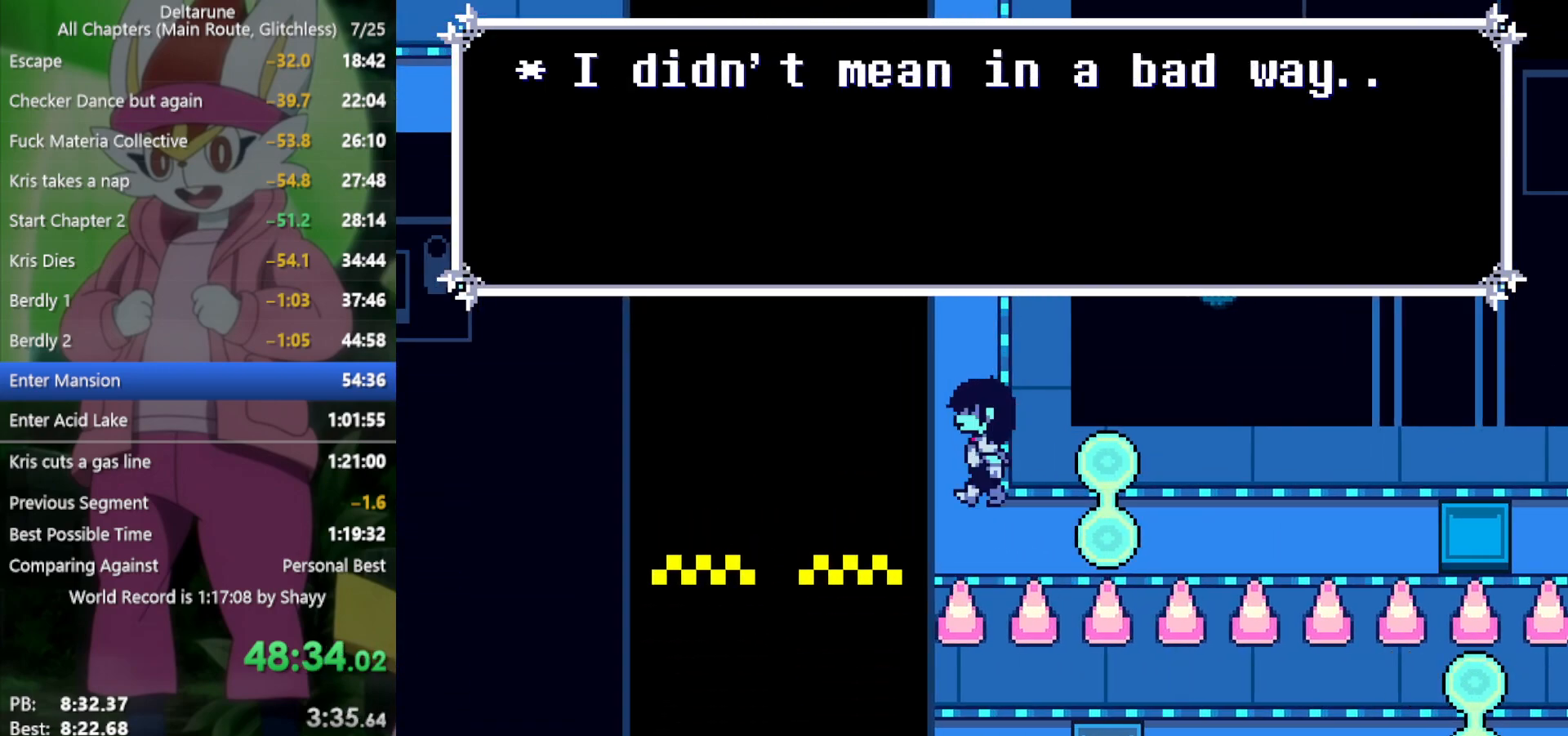
{"keys": ["right", "x"], "events": [[133, "down", "down"], [166, "left", "up"], [266, "down", "up"], [266, "left", "down"], [366, "left", "up"], [400, "left", "down"], [500, "left", "up"]]}
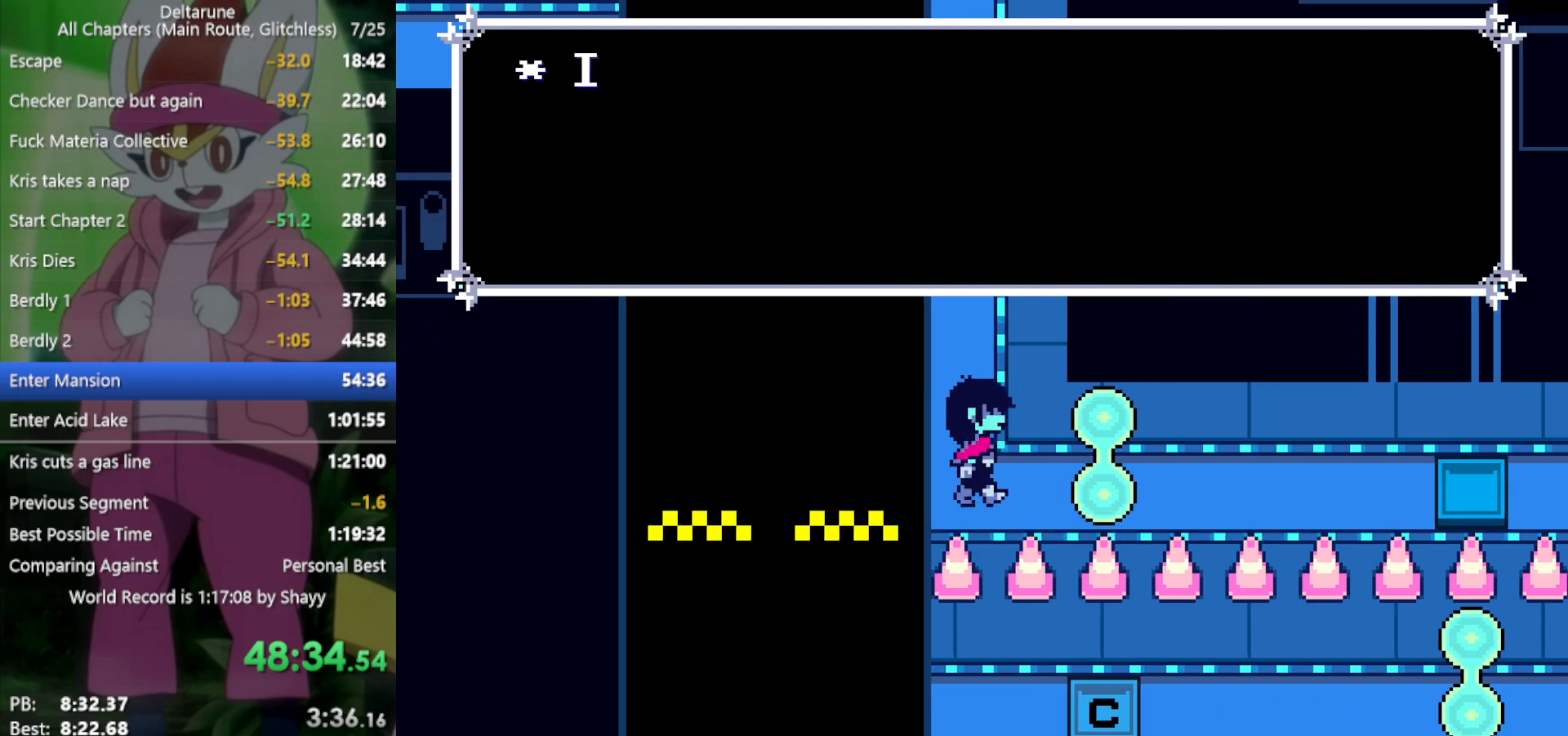
{"keys": ["left", "right", "x"], "events": [[83, "left", "down"], [133, "left", "up"], [216, "left", "down"], [266, "left", "up"], [366, "left", "down"], [400, "left", "up"], [450, "left", "down"]]}
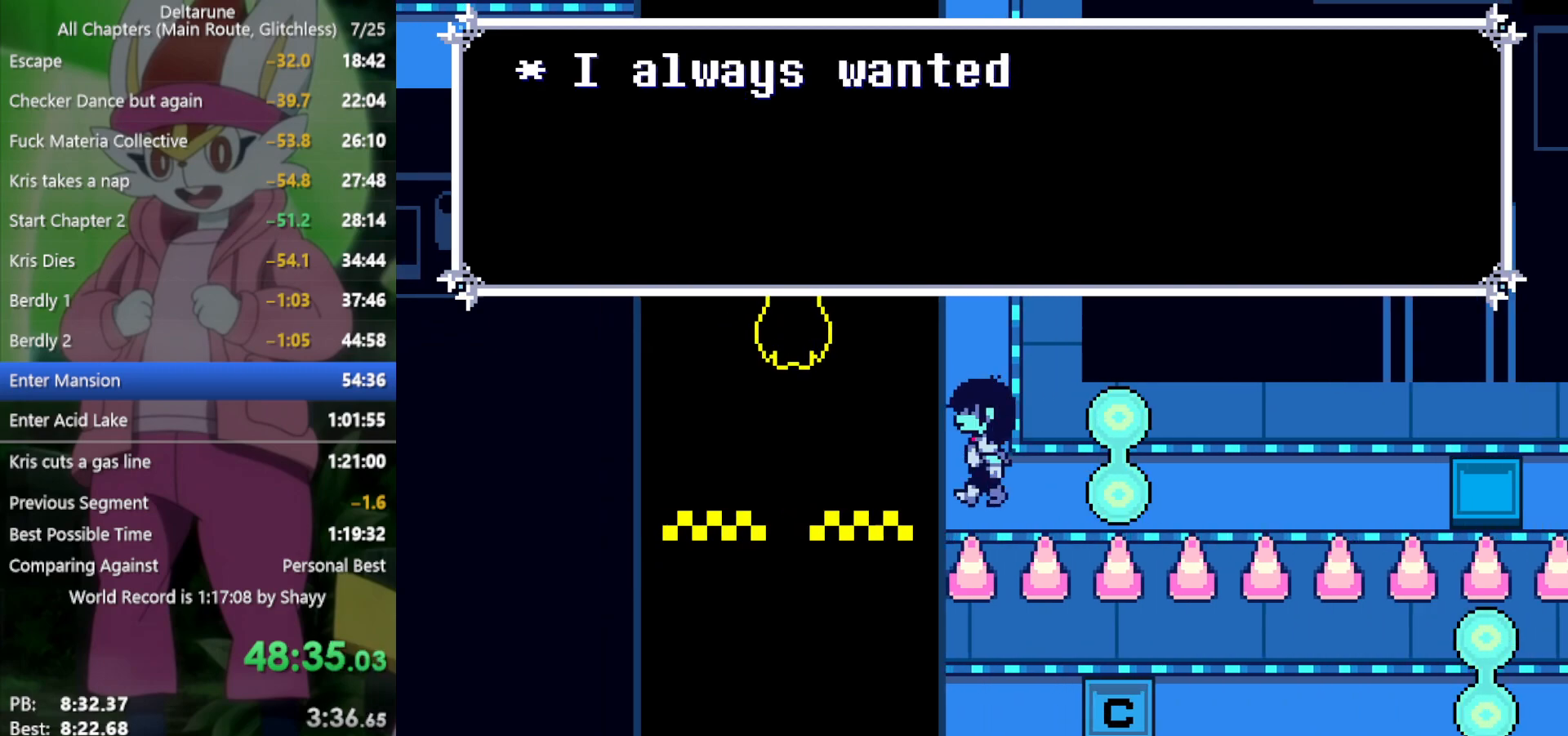
{"keys": ["left", "right", "x"], "events": [[50, "left", "up"], [83, "left", "down"], [133, "left", "up"], [233, "left", "down"], [266, "left", "up"], [366, "left", "down"], [400, "left", "up"], [500, "left", "down"]]}
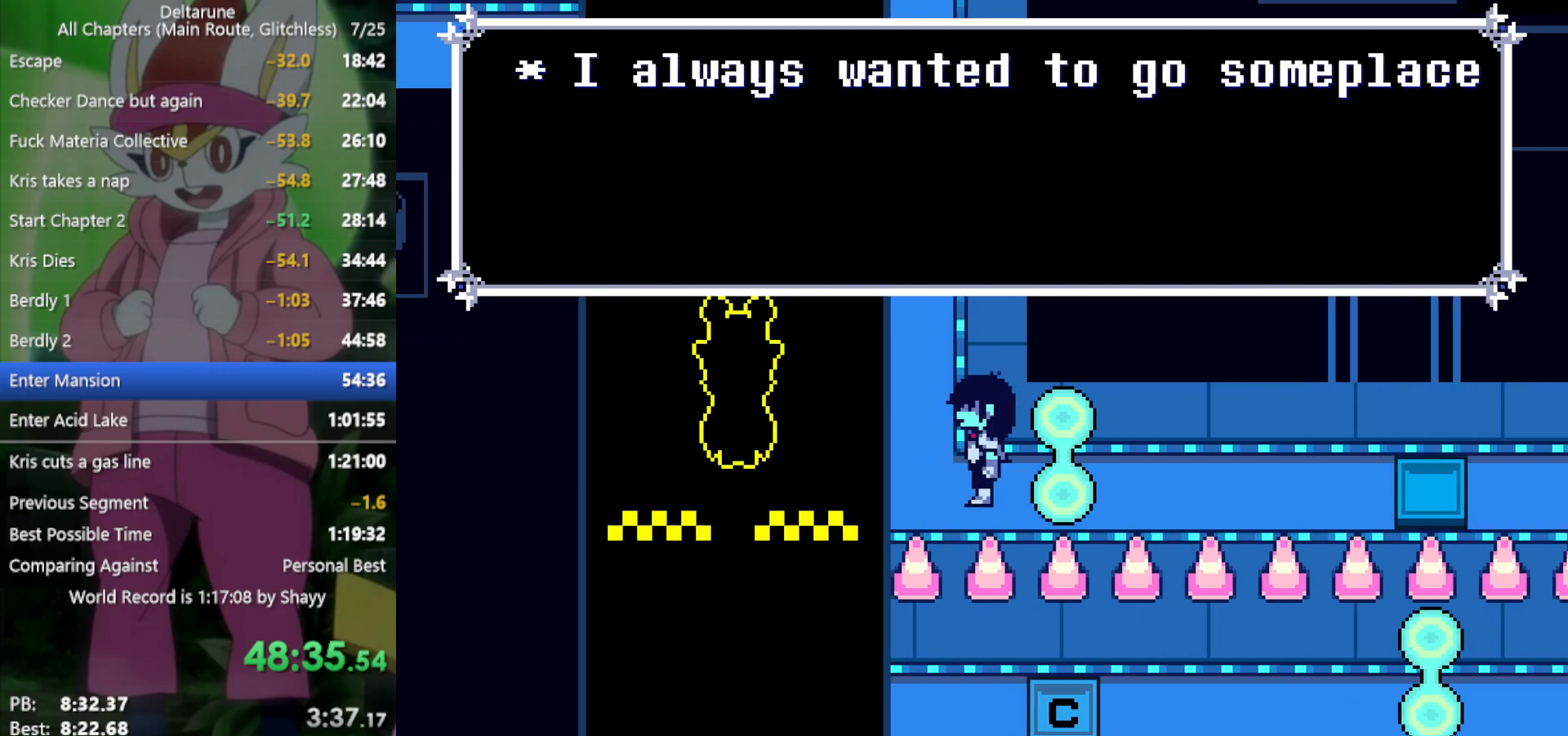
{"keys": ["right", "x"], "events": [[50, "left", "up"], [133, "left", "down"], [183, "left", "up"], [233, "left", "down"], [366, "left", "up"], [416, "left", "down"], [500, "left", "up"]]}